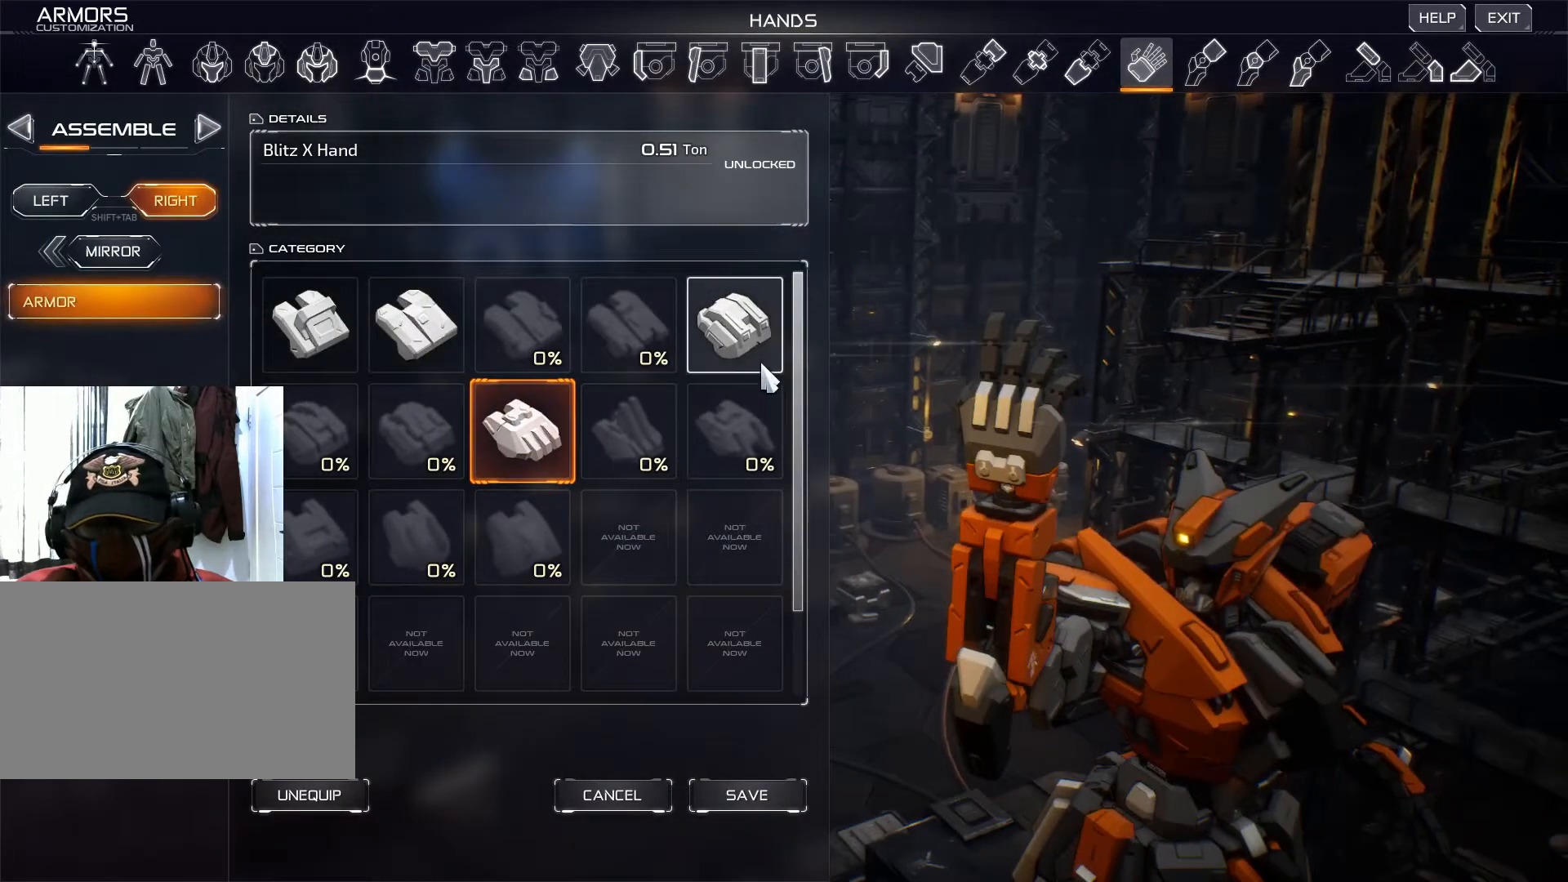
Gameplay with keyboard and mouse; each line is a JSON object with the keys and mouse buttons held at the frame after it. "events" lists presses ("down") and releases ("up") of "1", "2", "3", "4", "5", "a", "alt", "b", "c", "ctrl", "d", "e", "f", "g", "q", "r", "s", "shift", "space", "t", "tab", "v", "w", "x", "z", "mouse_left", "mouse_wheel", "mouse_right", "mouse_mb4" and "mouse_mb5" between this image and that frame as [ms after this image, input, new state], when the widget could be followed in between. "mouse_left", "mouse_wheel", "mouse_right", "mouse_mb4", "mouse_mb5" = the "left", "wheel", "right", "mb4", "mb5" buttons of the "mouse" list. No other keys are recorded. "wheel" means that the mouse wheel is clicked or scrolled. Not read: mouse_move.
{"keys": [], "mouse": [], "events": [[84, "mouse_left", "up"]]}
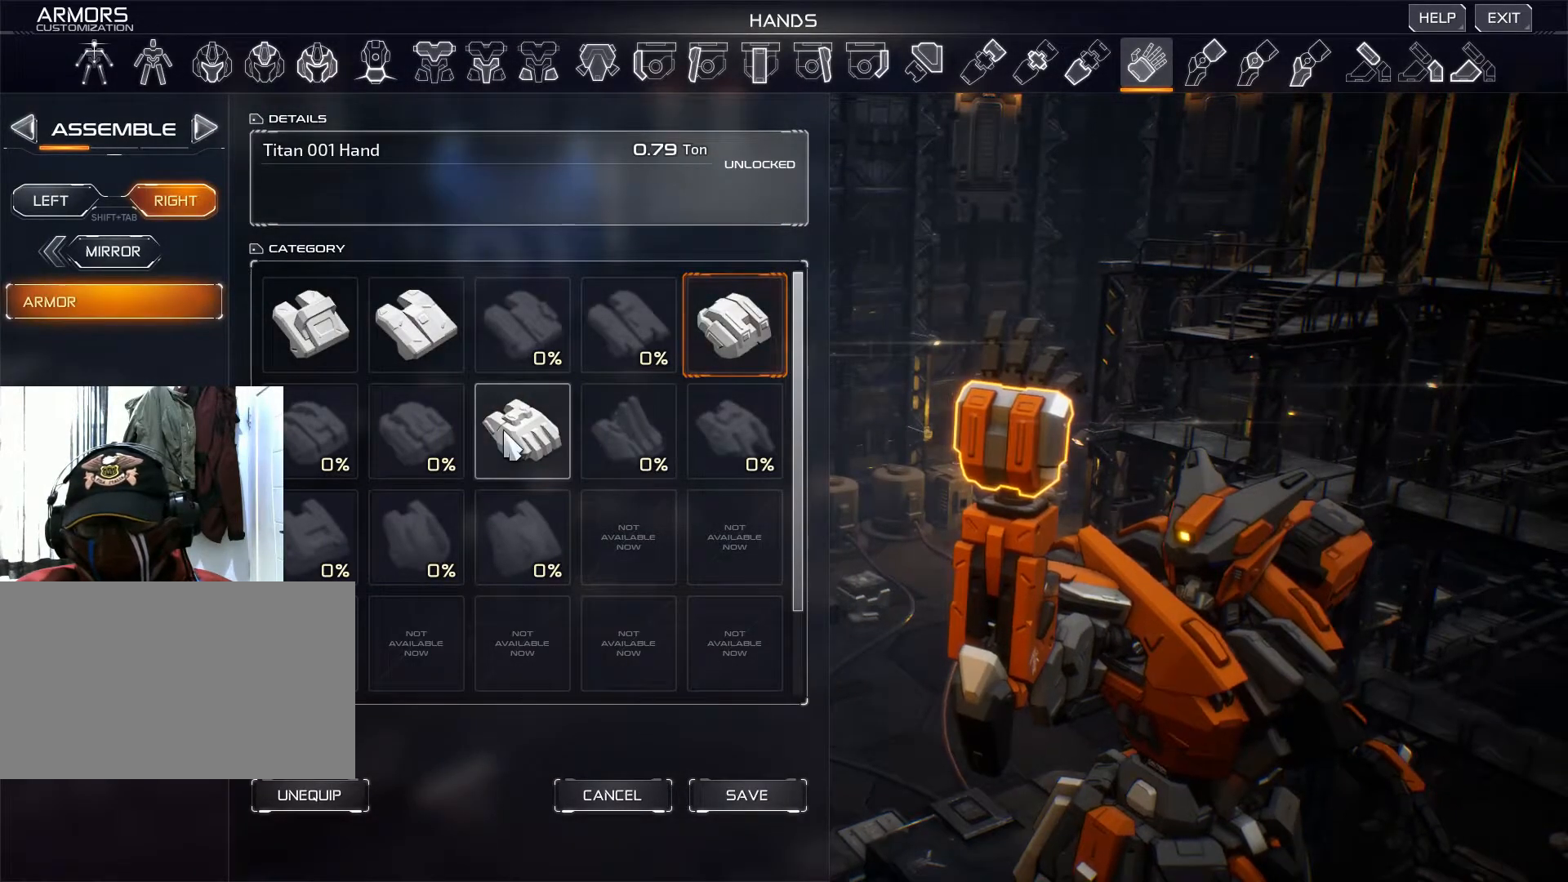
{"keys": [], "mouse": ["left"], "events": [[484, "mouse_left", "down"]]}
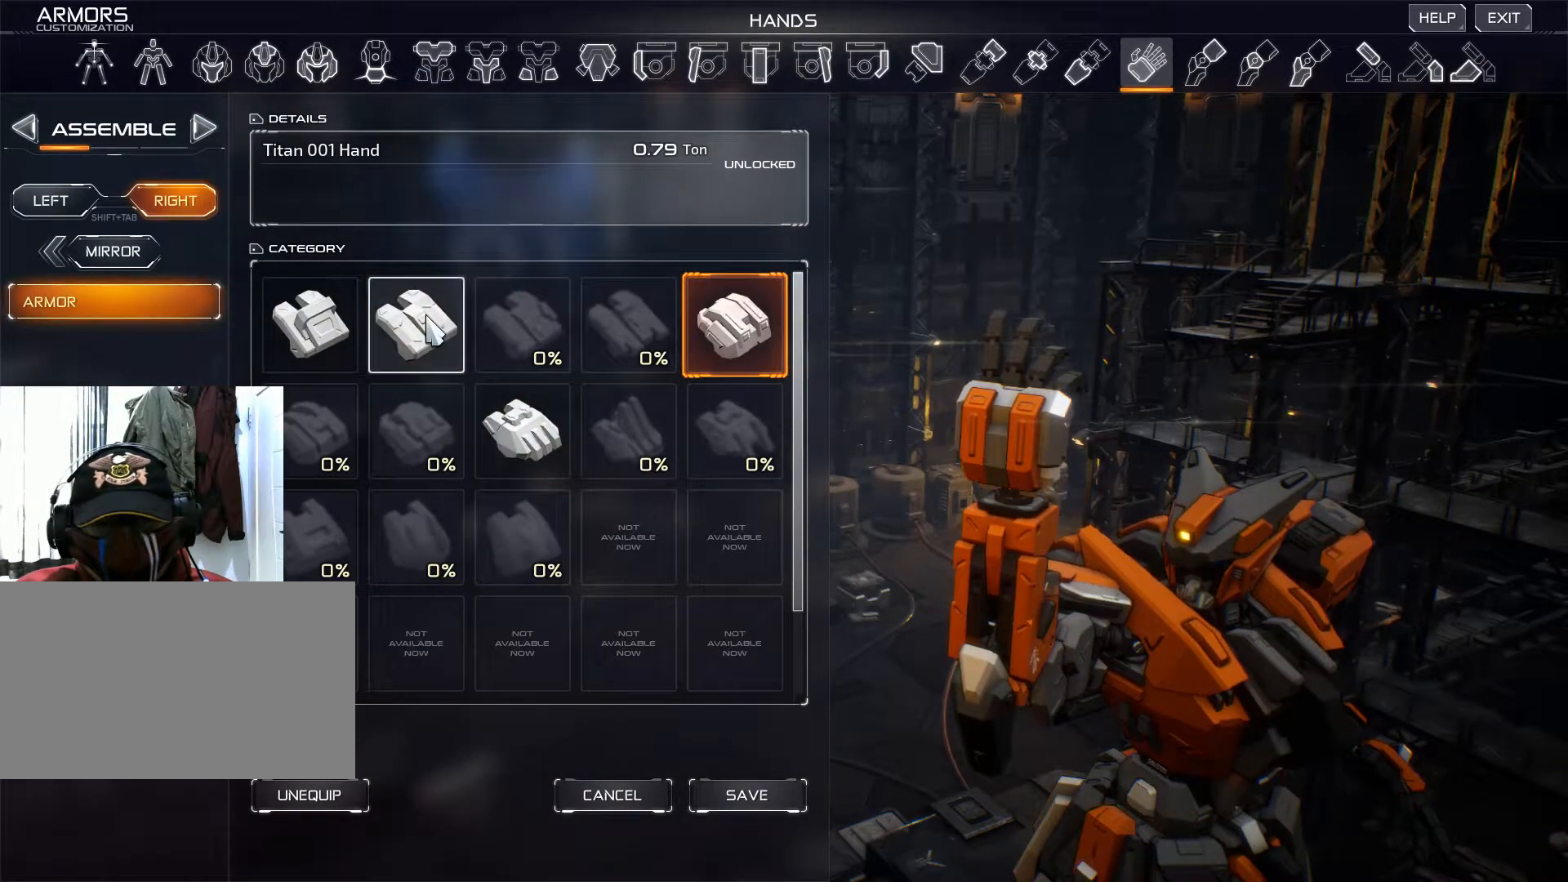
{"keys": [], "mouse": [], "events": [[84, "mouse_left", "up"]]}
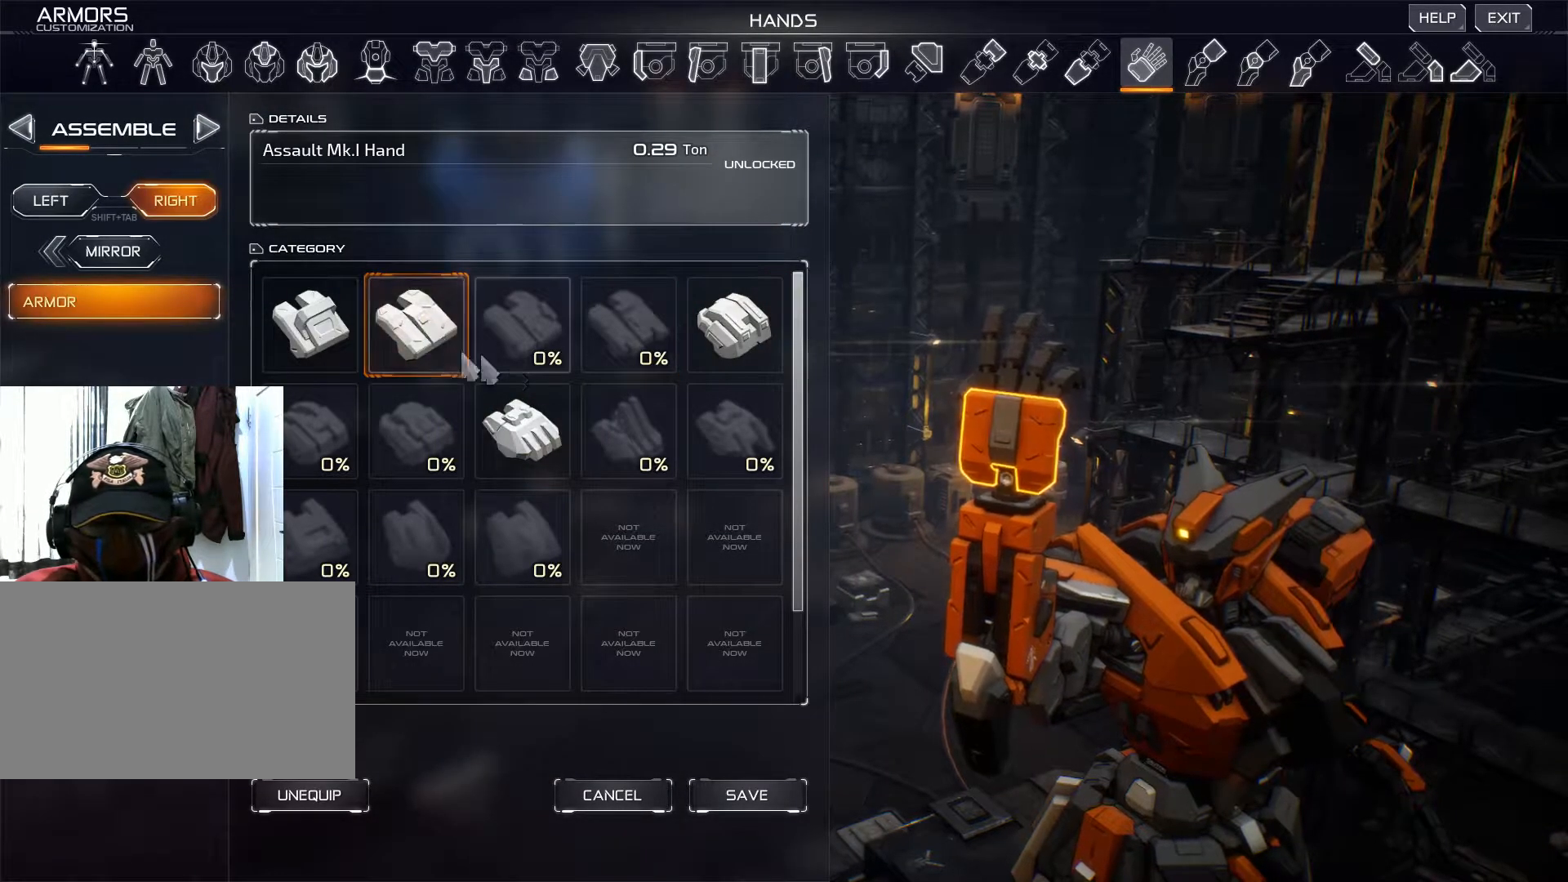
{"keys": [], "mouse": ["left"], "events": [[484, "mouse_left", "down"]]}
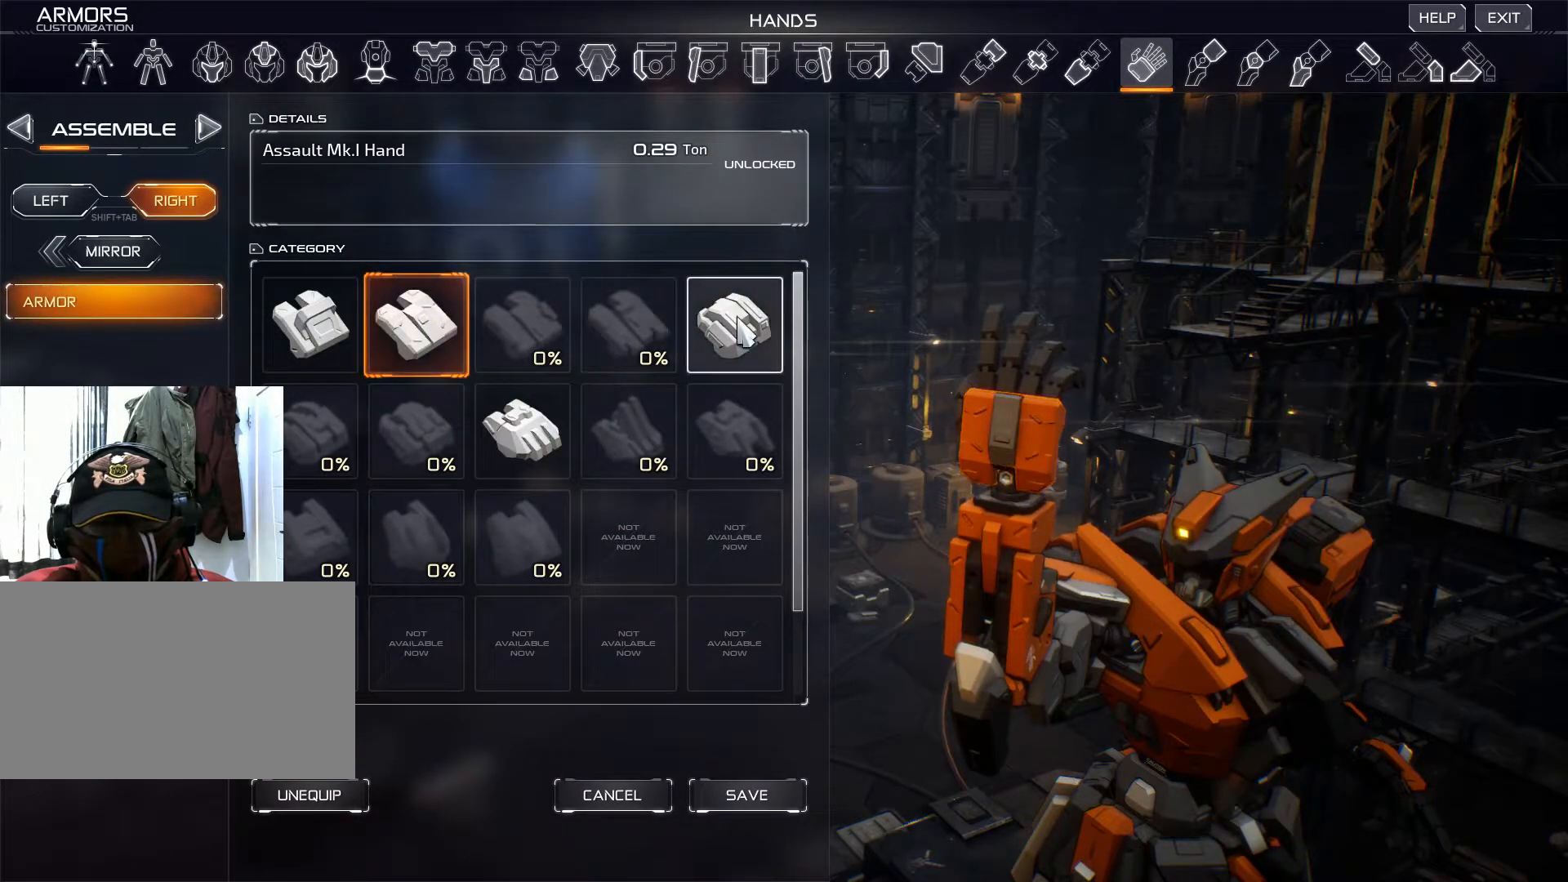
{"keys": [], "mouse": ["left"], "events": [[67, "mouse_left", "up"], [501, "mouse_left", "down"]]}
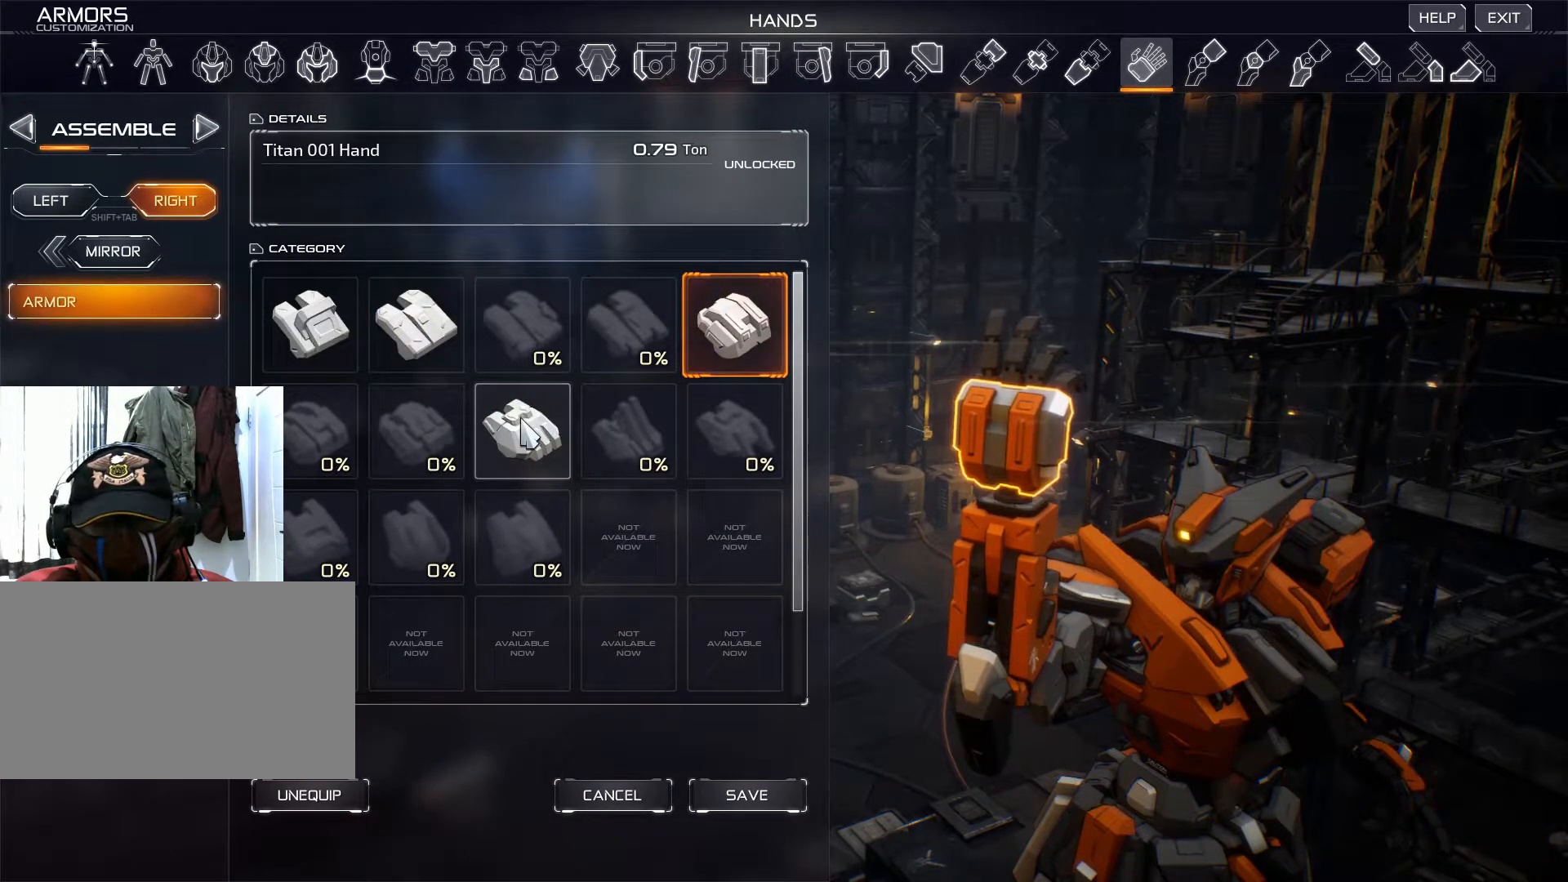
{"keys": [], "mouse": [], "events": [[83, "mouse_left", "up"]]}
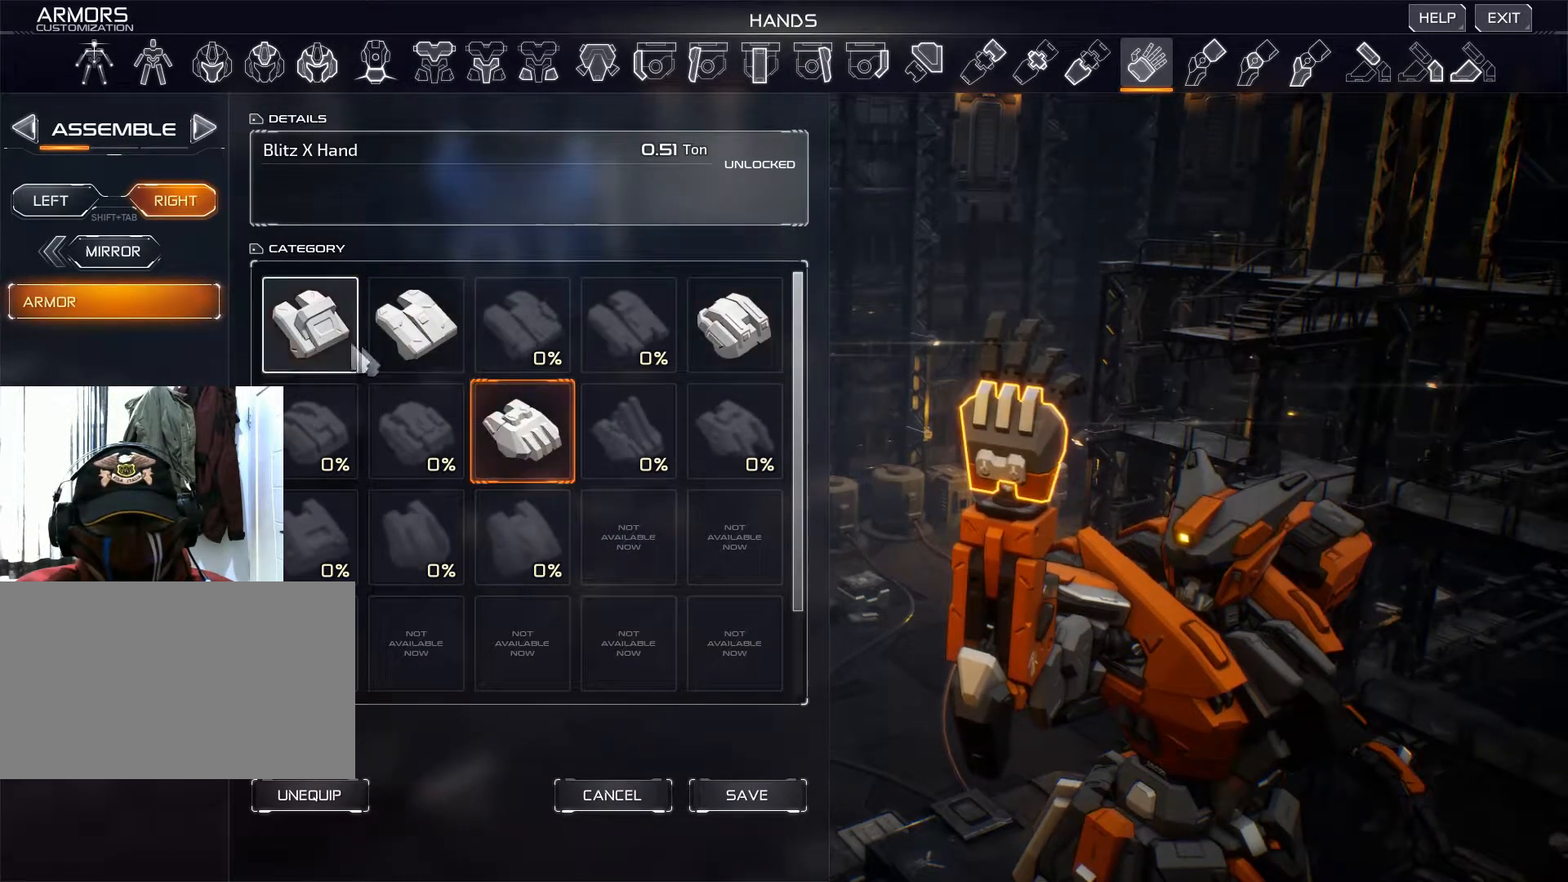
{"keys": [], "mouse": [], "events": [[84, "mouse_left", "down"], [167, "mouse_left", "up"], [351, "mouse_left", "down"], [434, "mouse_left", "up"]]}
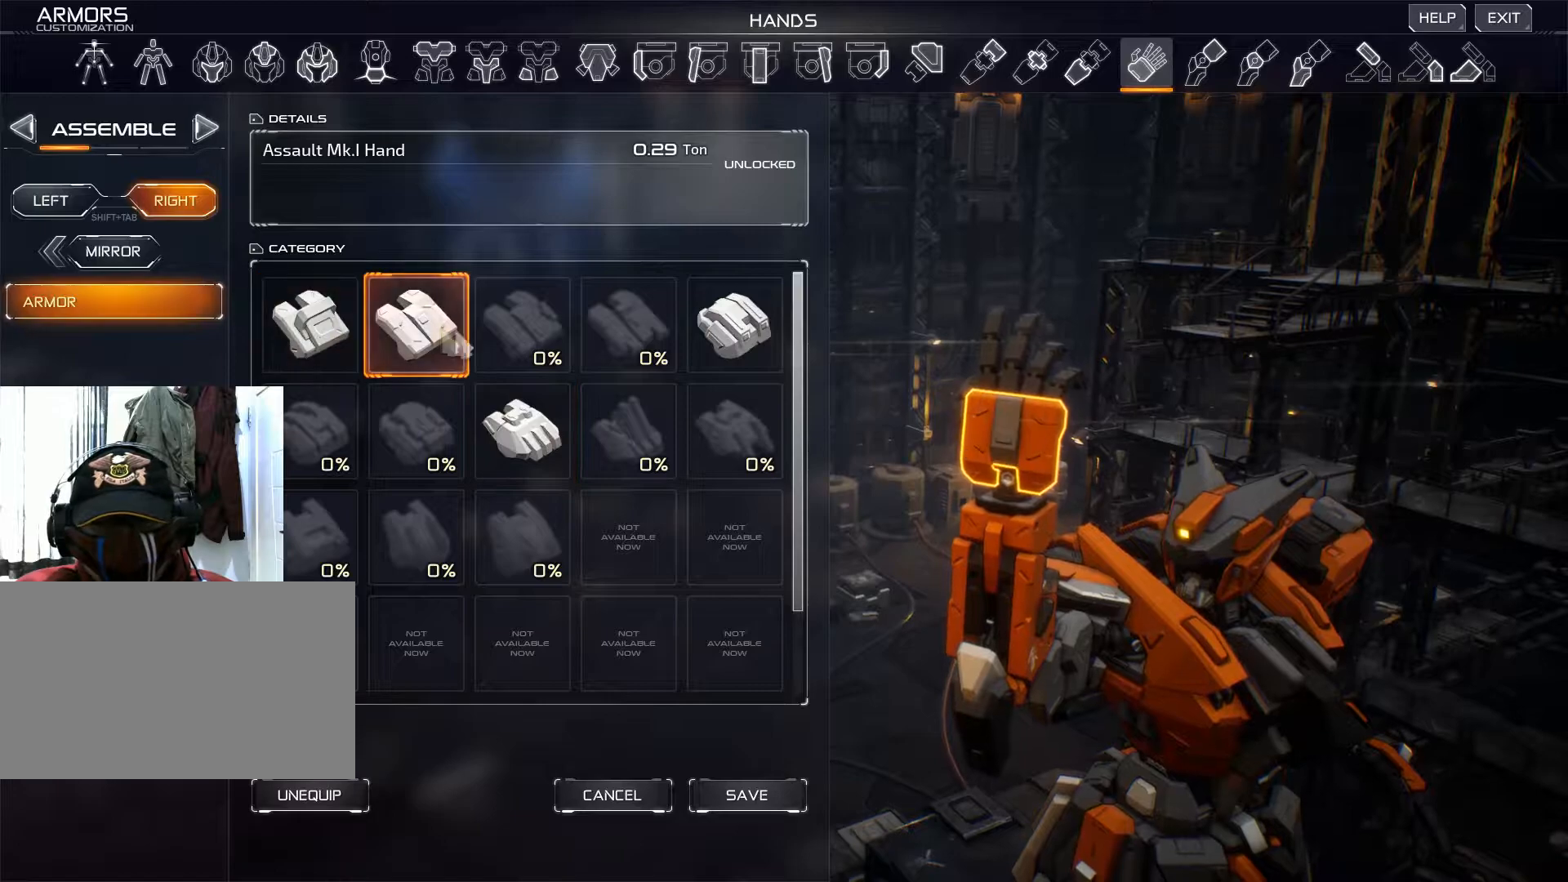
{"keys": [], "mouse": [], "events": []}
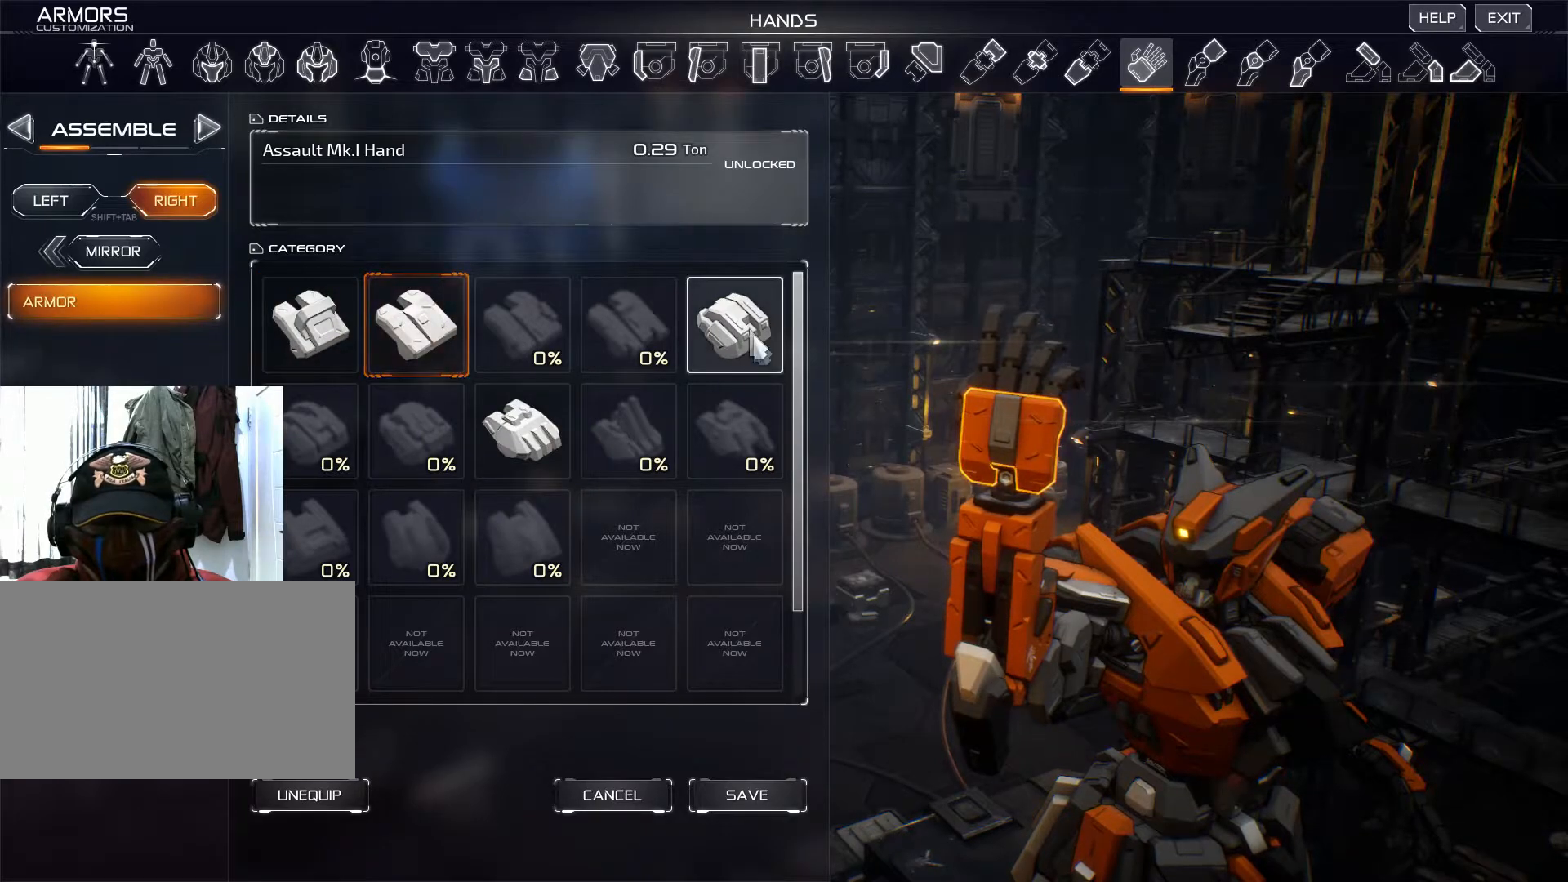
{"keys": [], "mouse": [], "events": [[167, "mouse_left", "down"], [267, "mouse_left", "up"]]}
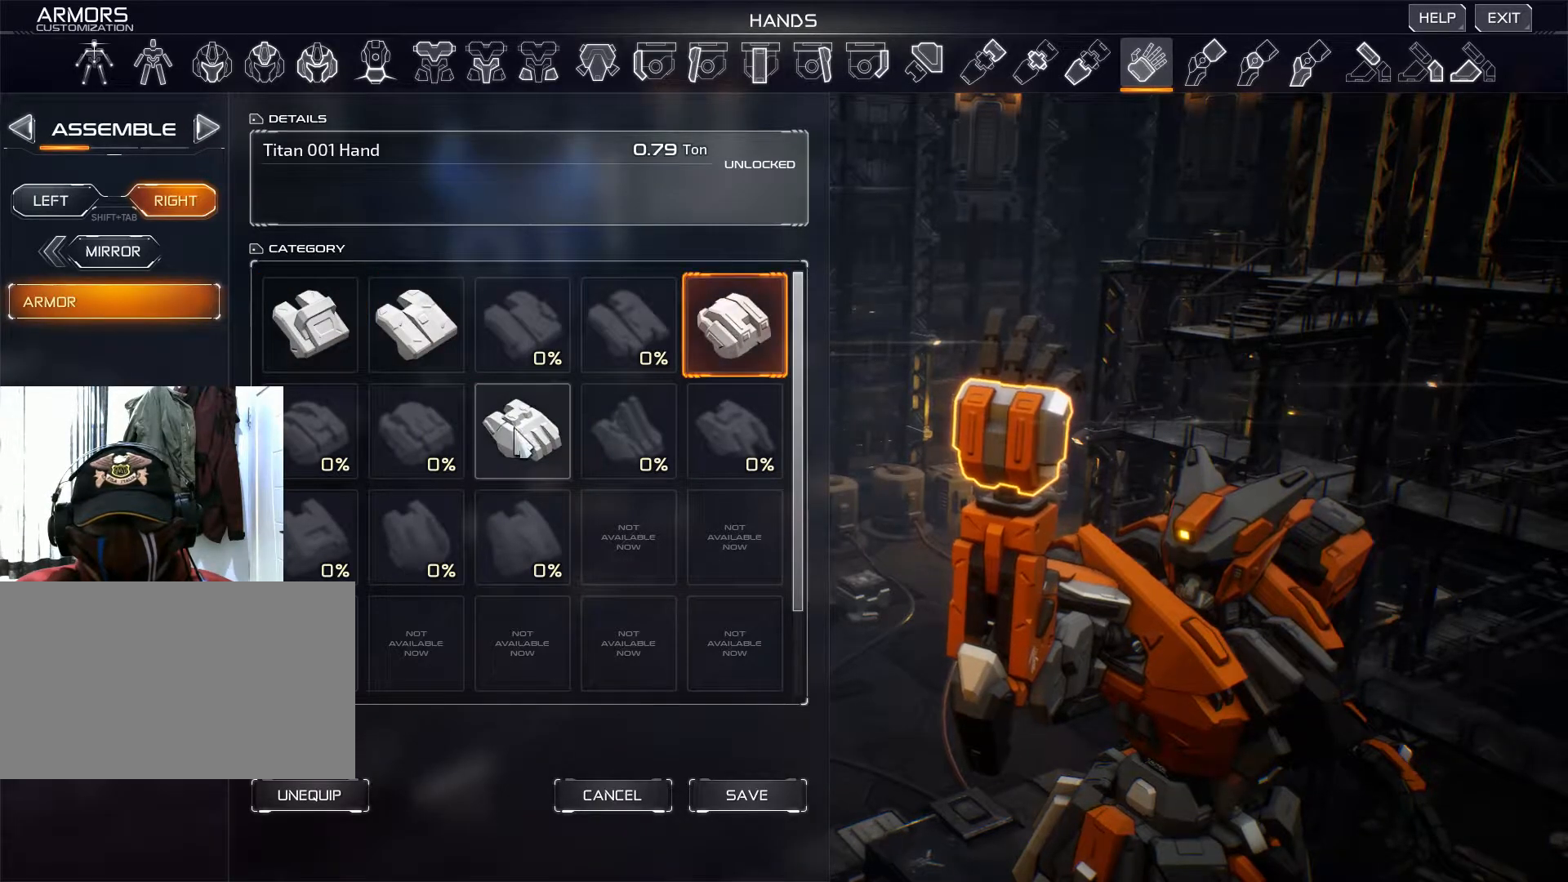
{"keys": [], "mouse": [], "events": [[67, "mouse_left", "down"], [150, "mouse_left", "up"]]}
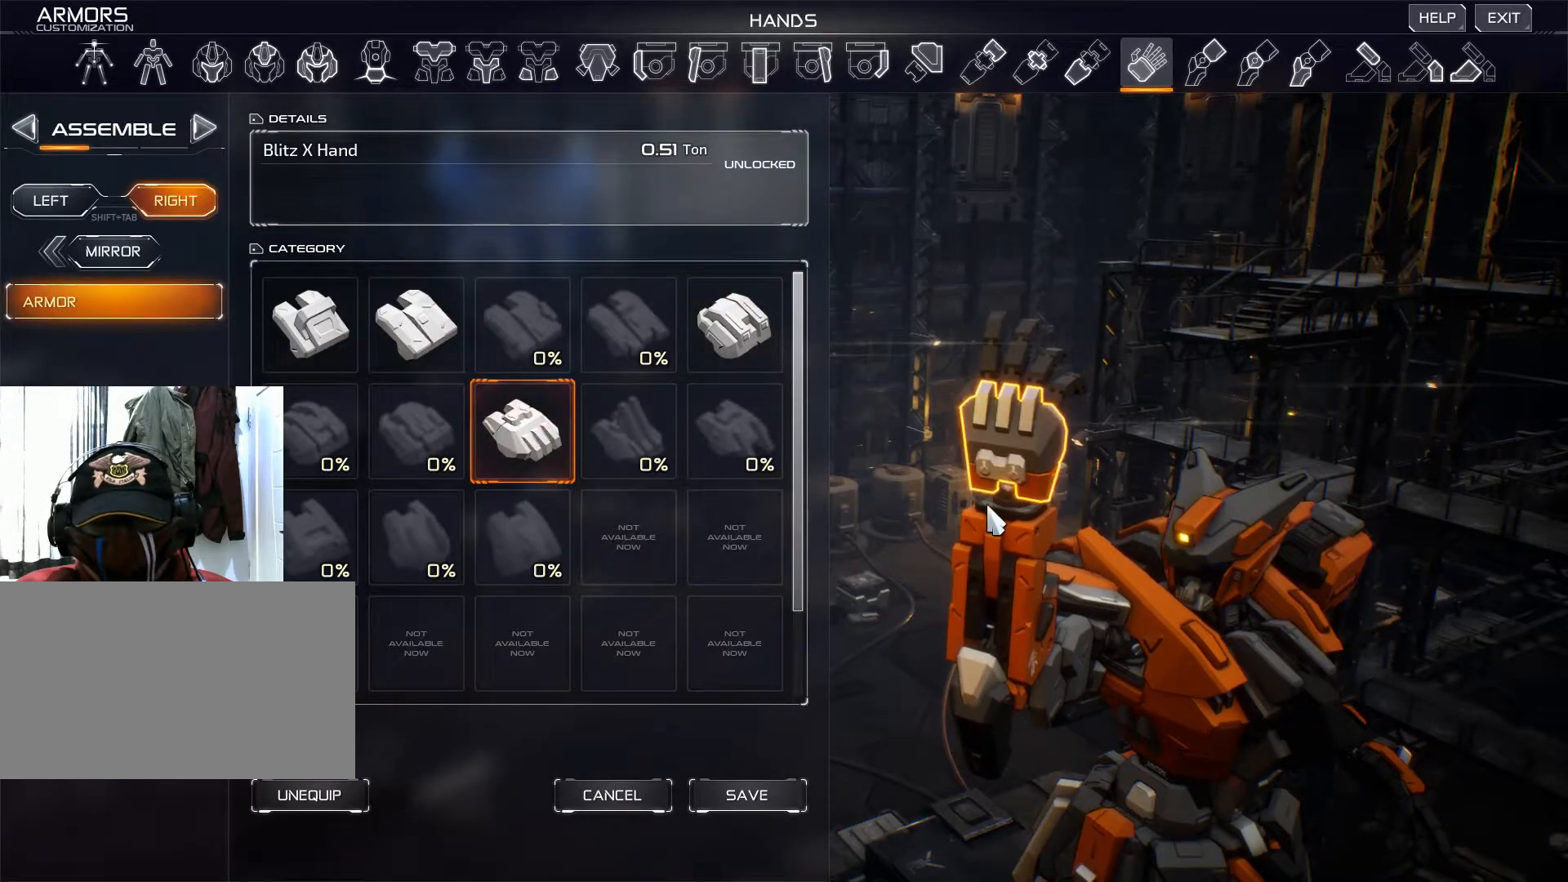
{"keys": [], "mouse": ["right"], "events": [[201, "mouse_right", "down"]]}
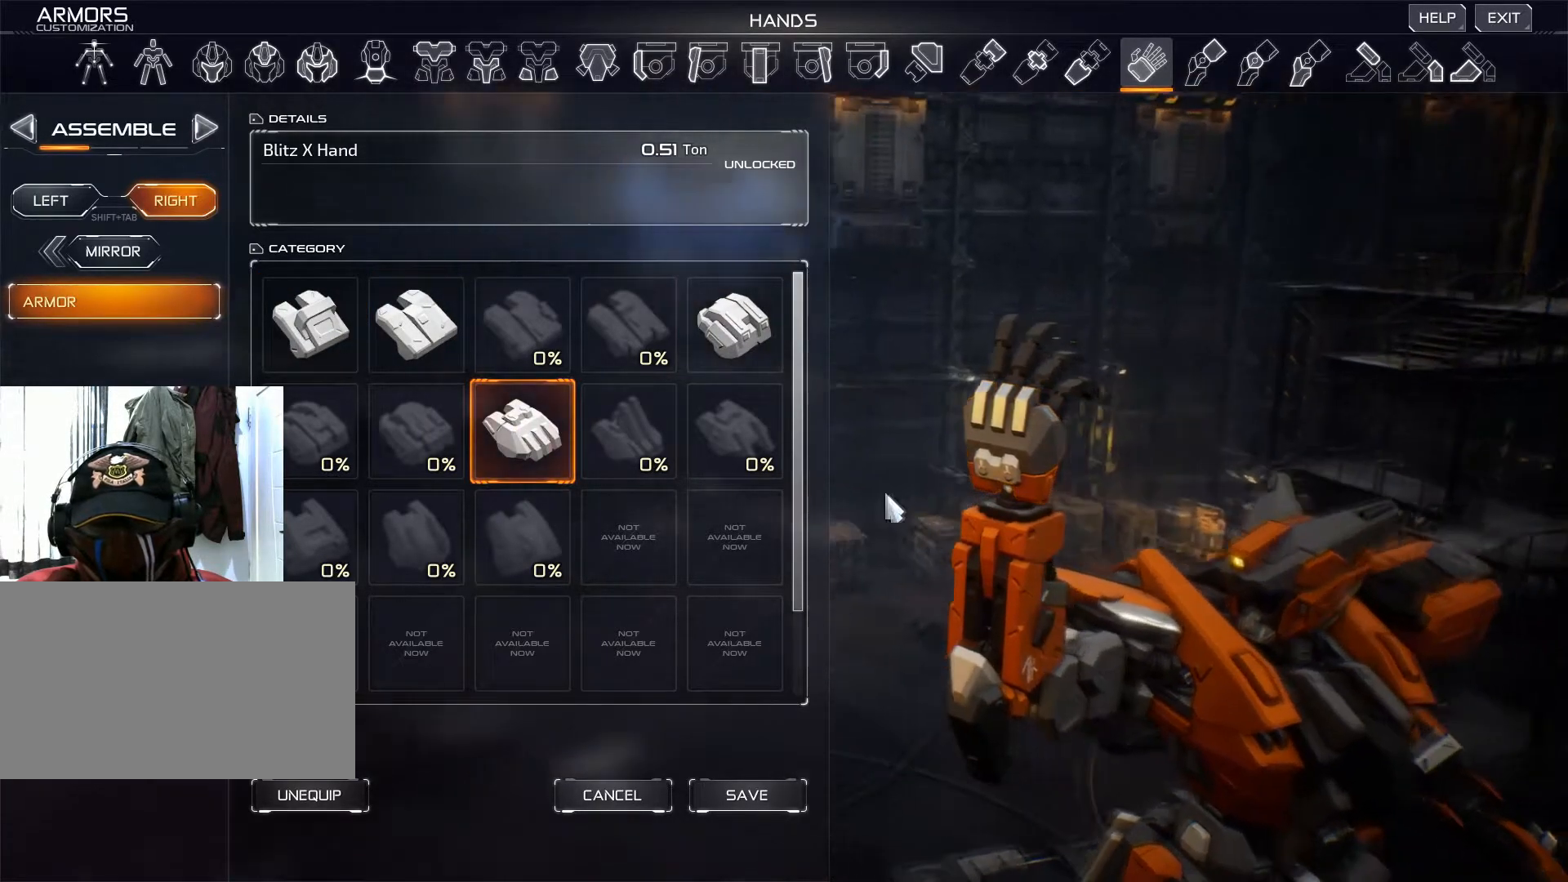
{"keys": [], "mouse": ["right"], "events": []}
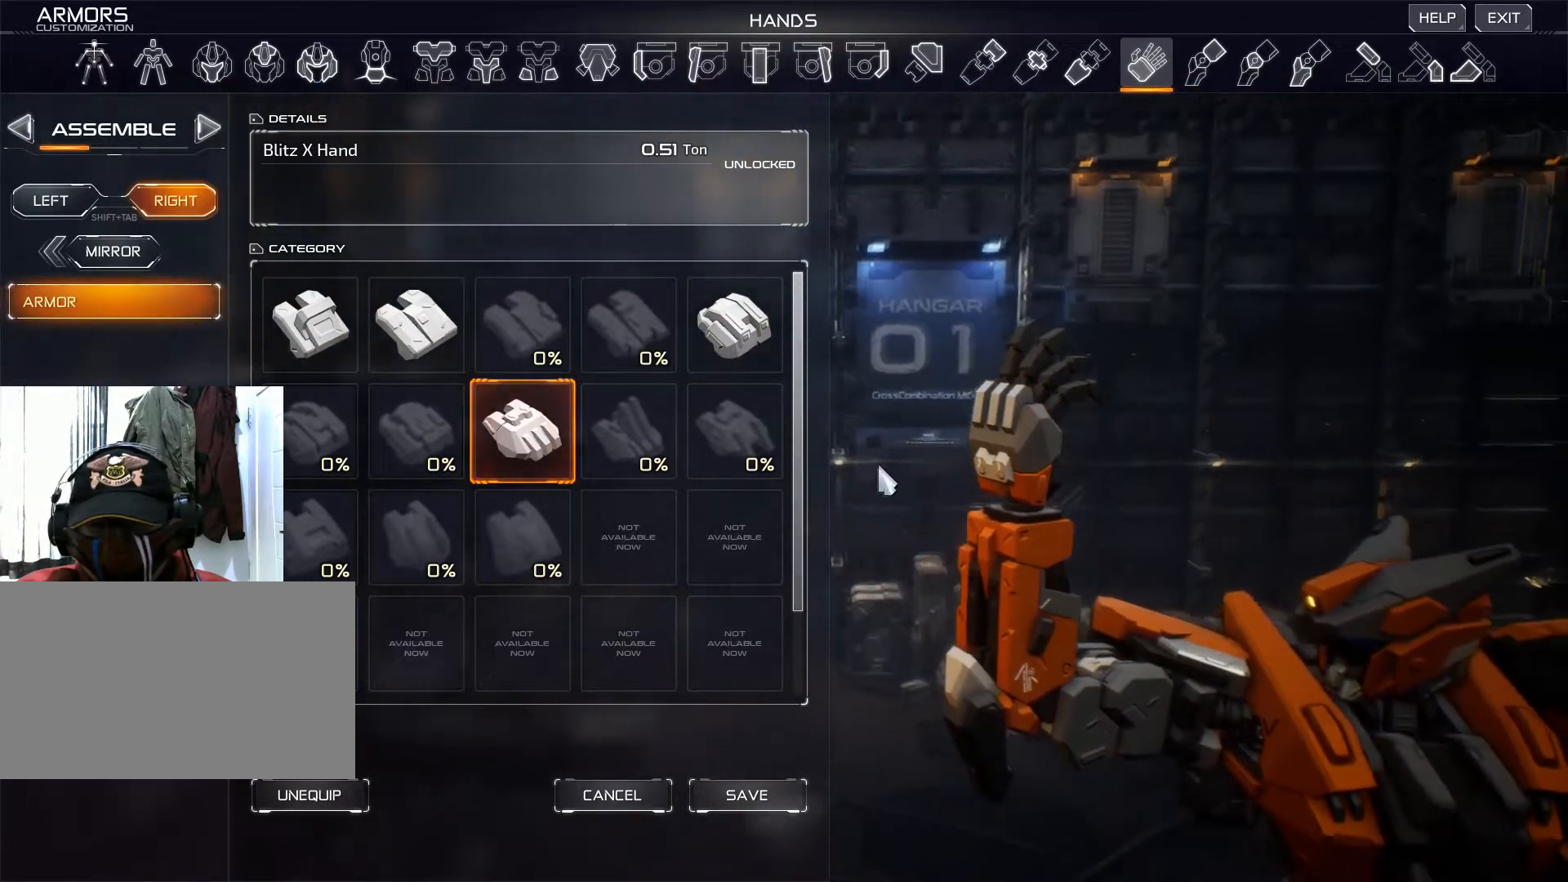
{"keys": [], "mouse": ["right"], "events": []}
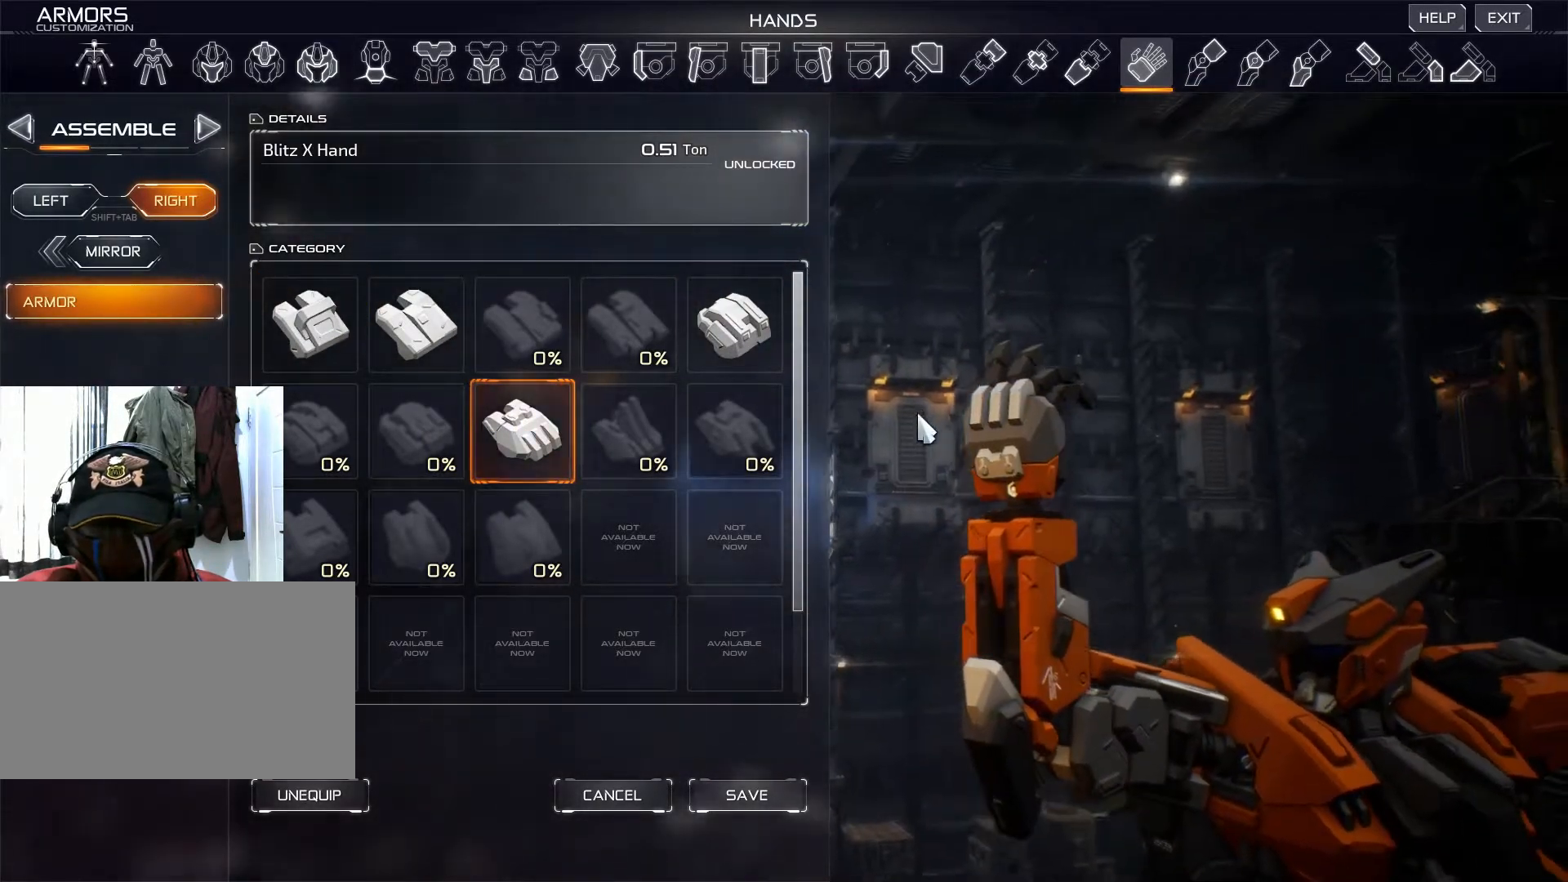
{"keys": [], "mouse": ["right"], "events": []}
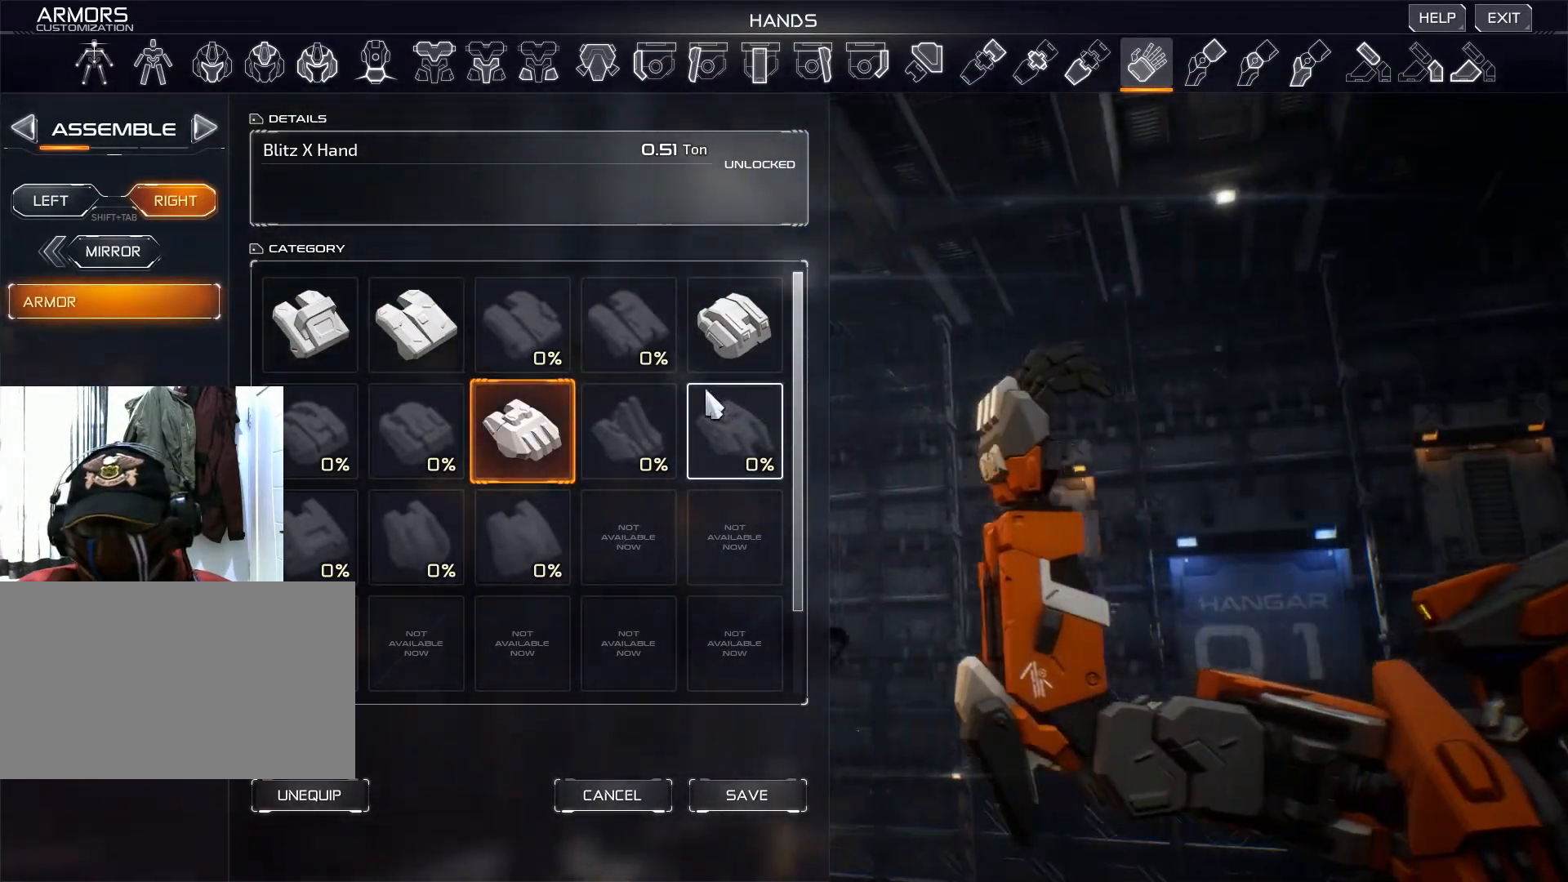
{"keys": [], "mouse": ["right"], "events": []}
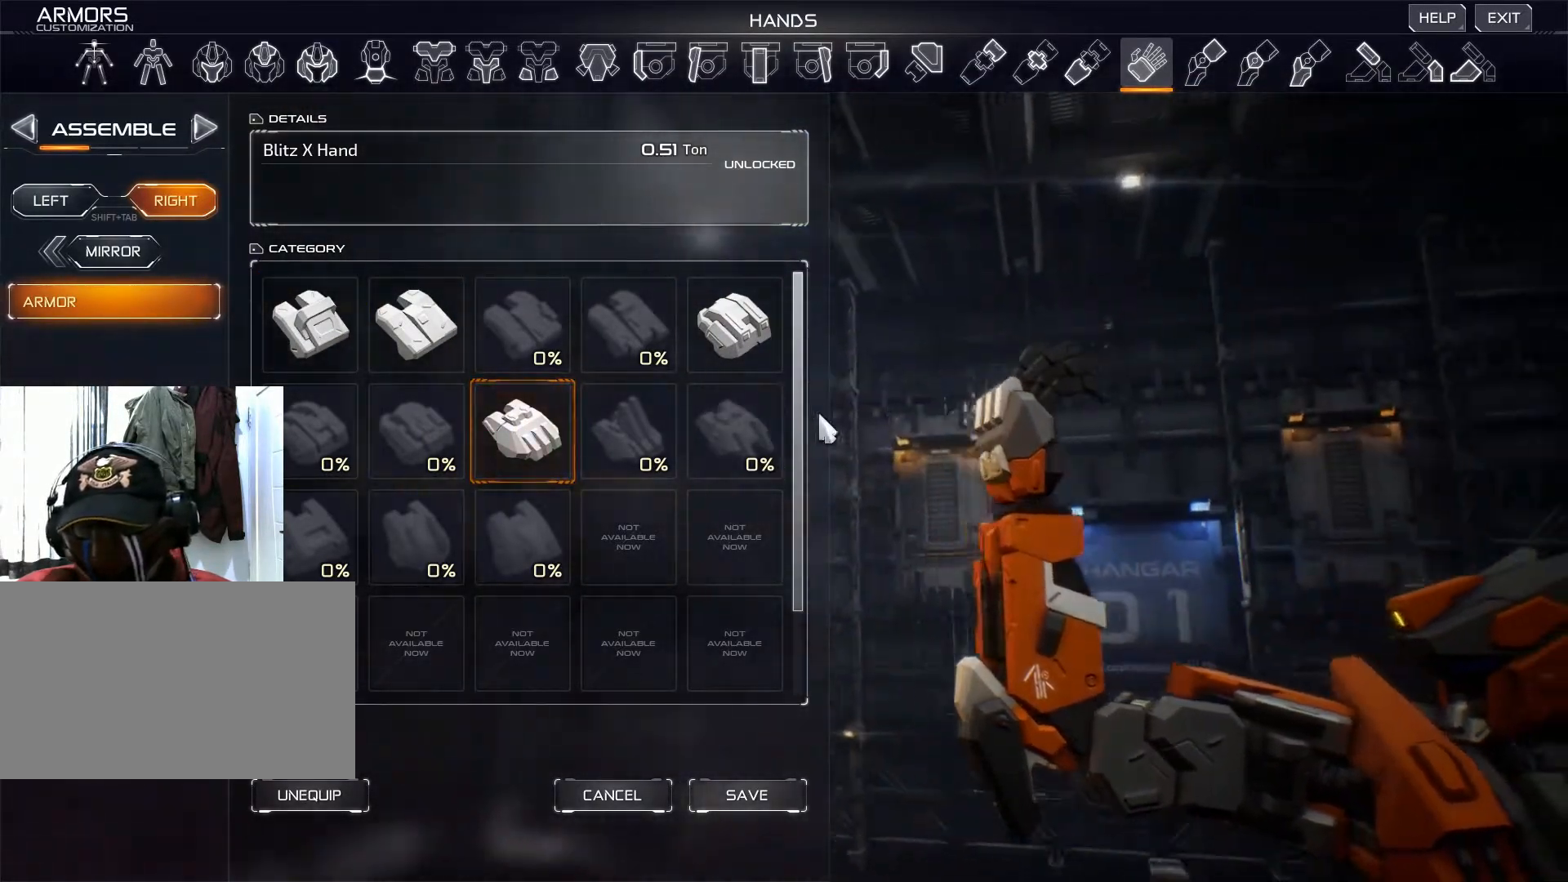
{"keys": [], "mouse": [], "events": [[267, "mouse_right", "up"]]}
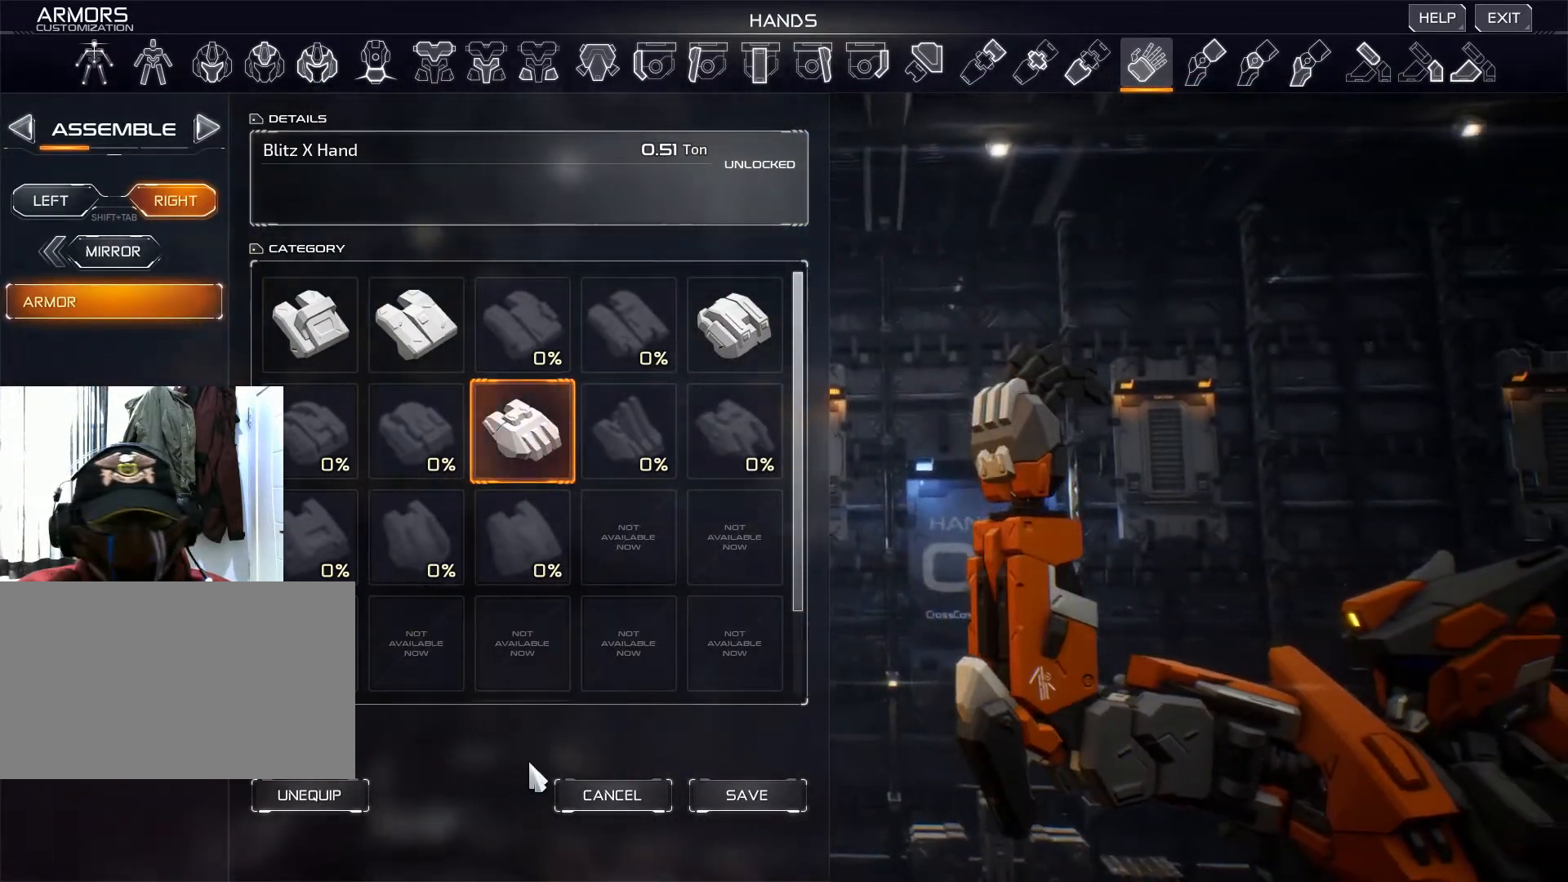
{"keys": [], "mouse": [], "events": []}
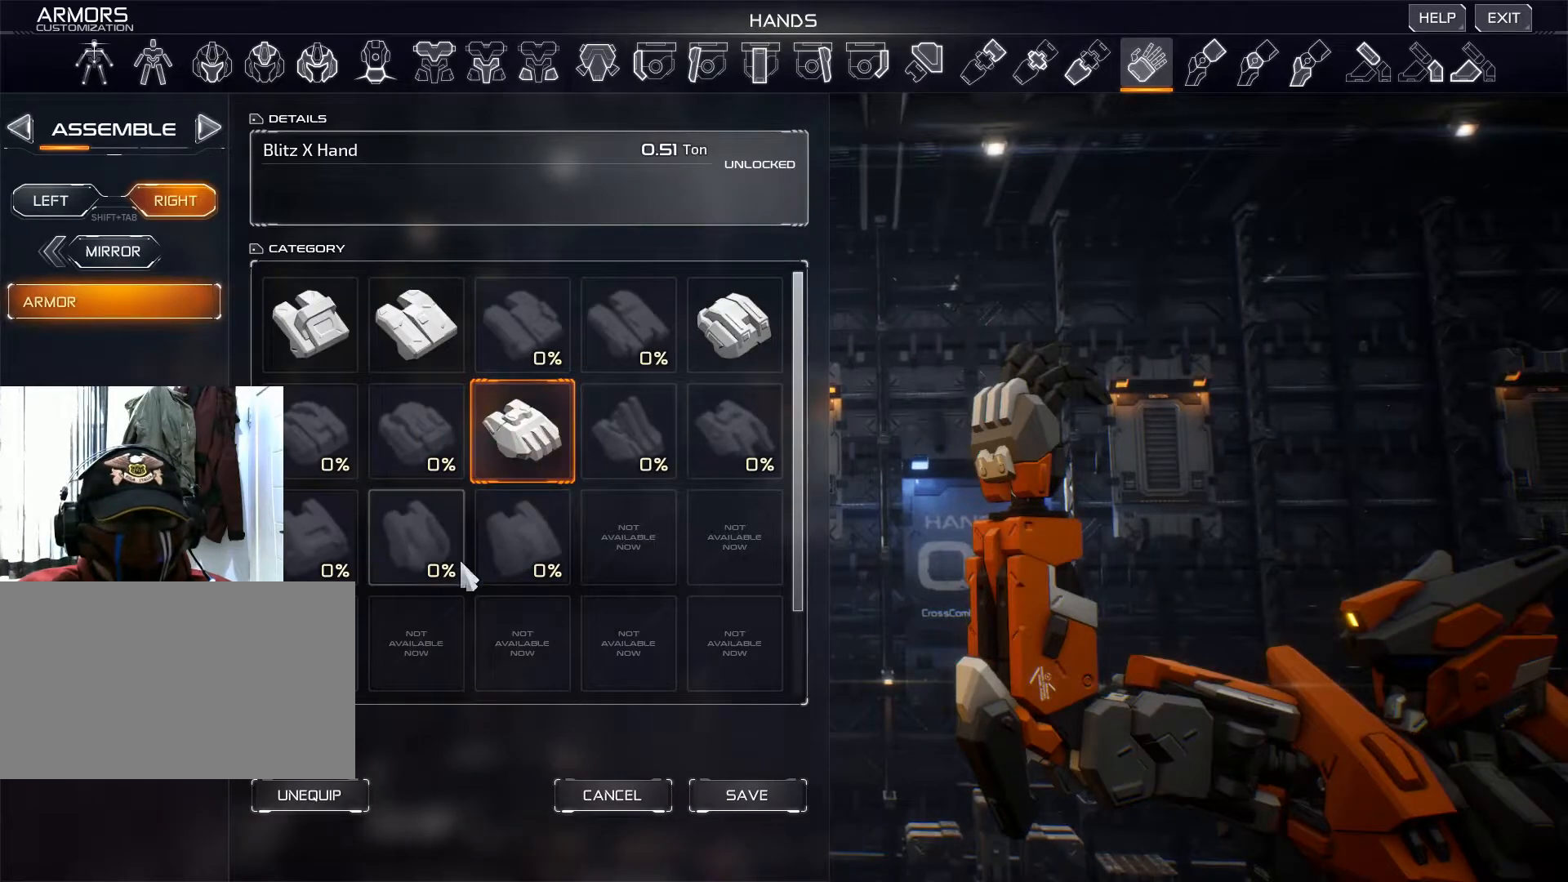
{"keys": [], "mouse": [], "events": []}
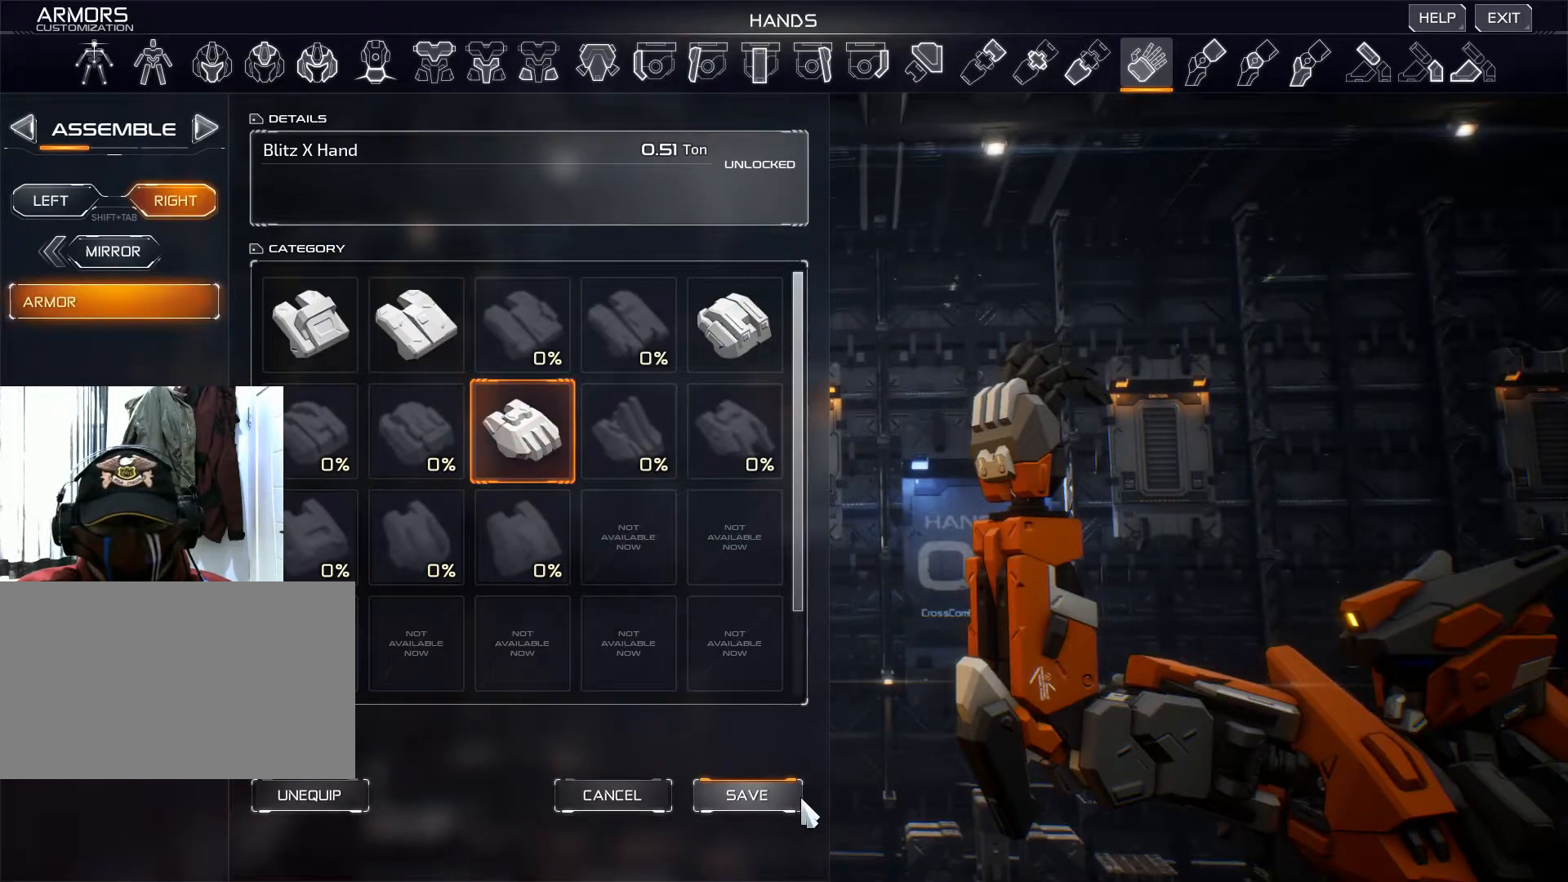
{"keys": [], "mouse": [], "events": [[201, "mouse_left", "down"], [284, "mouse_left", "up"]]}
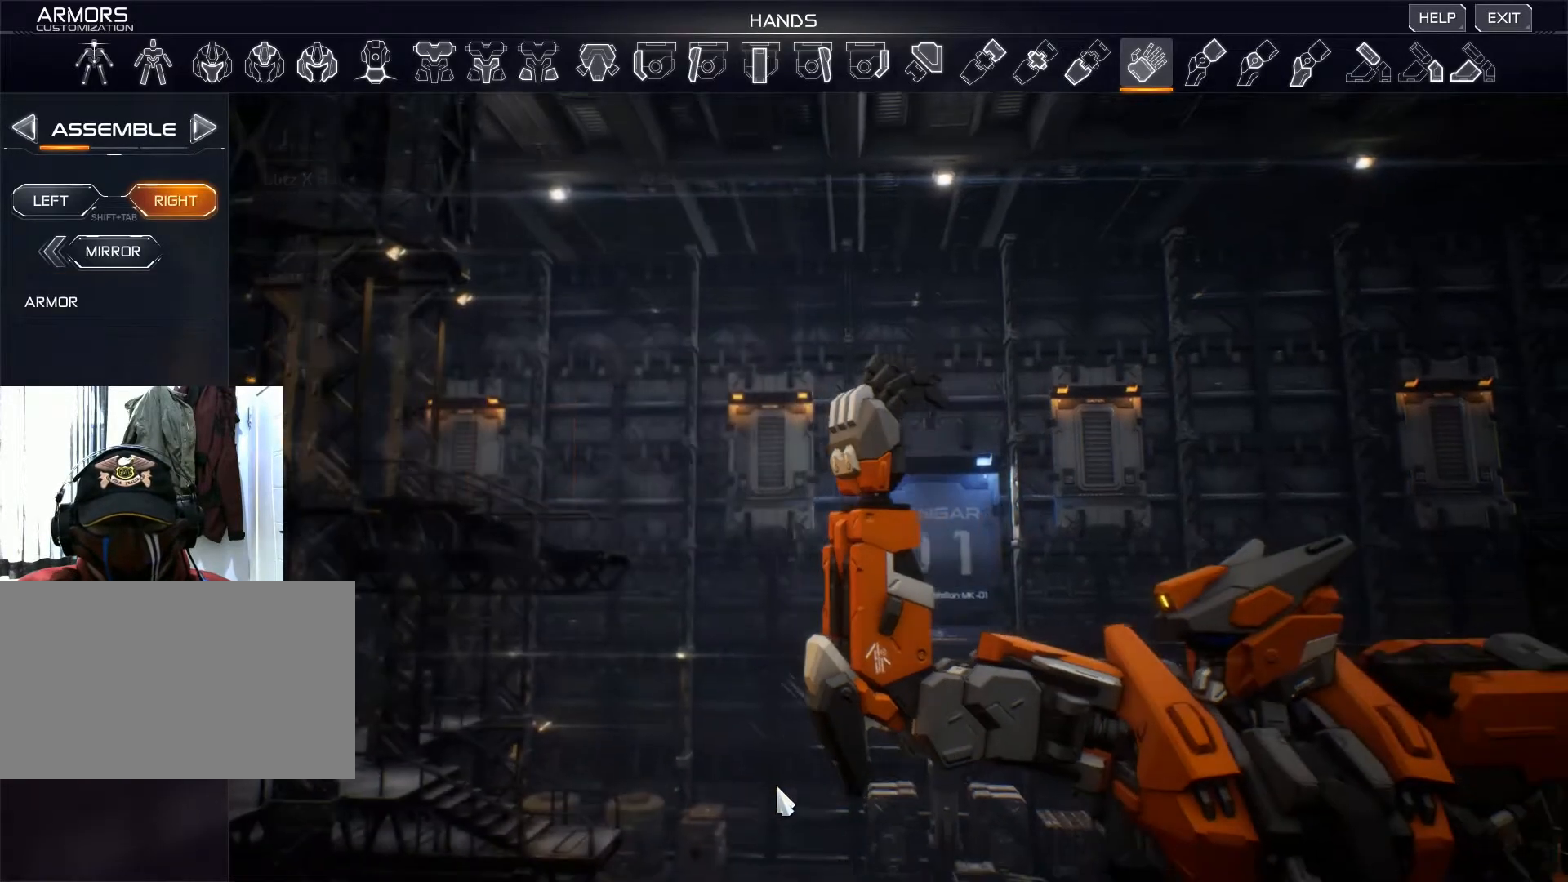
{"keys": [], "mouse": [], "events": []}
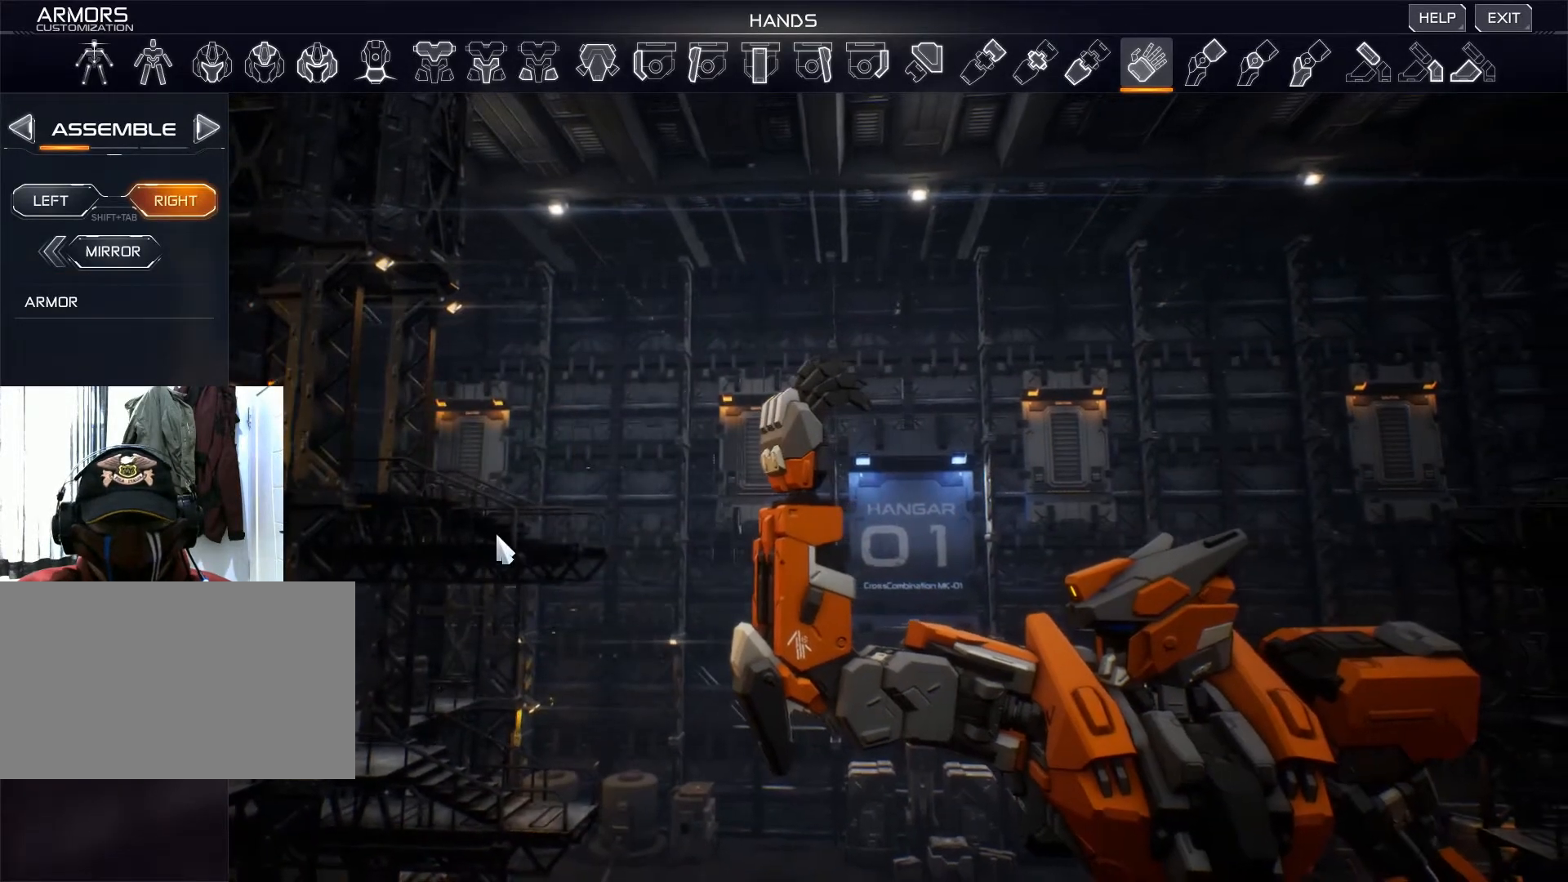
{"keys": [], "mouse": [], "events": []}
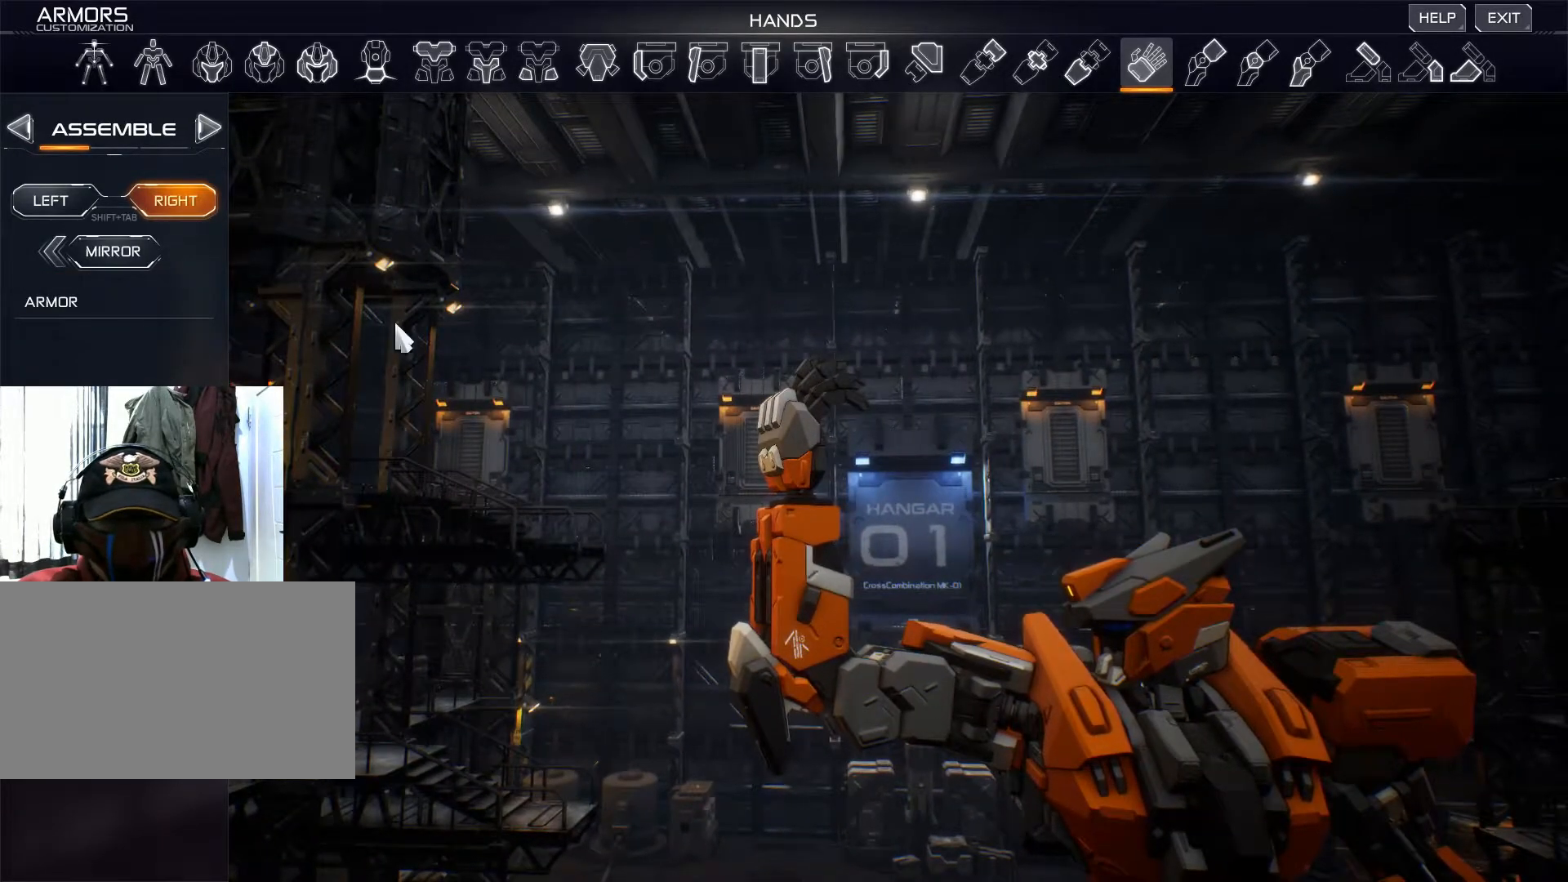
{"keys": [], "mouse": [], "events": []}
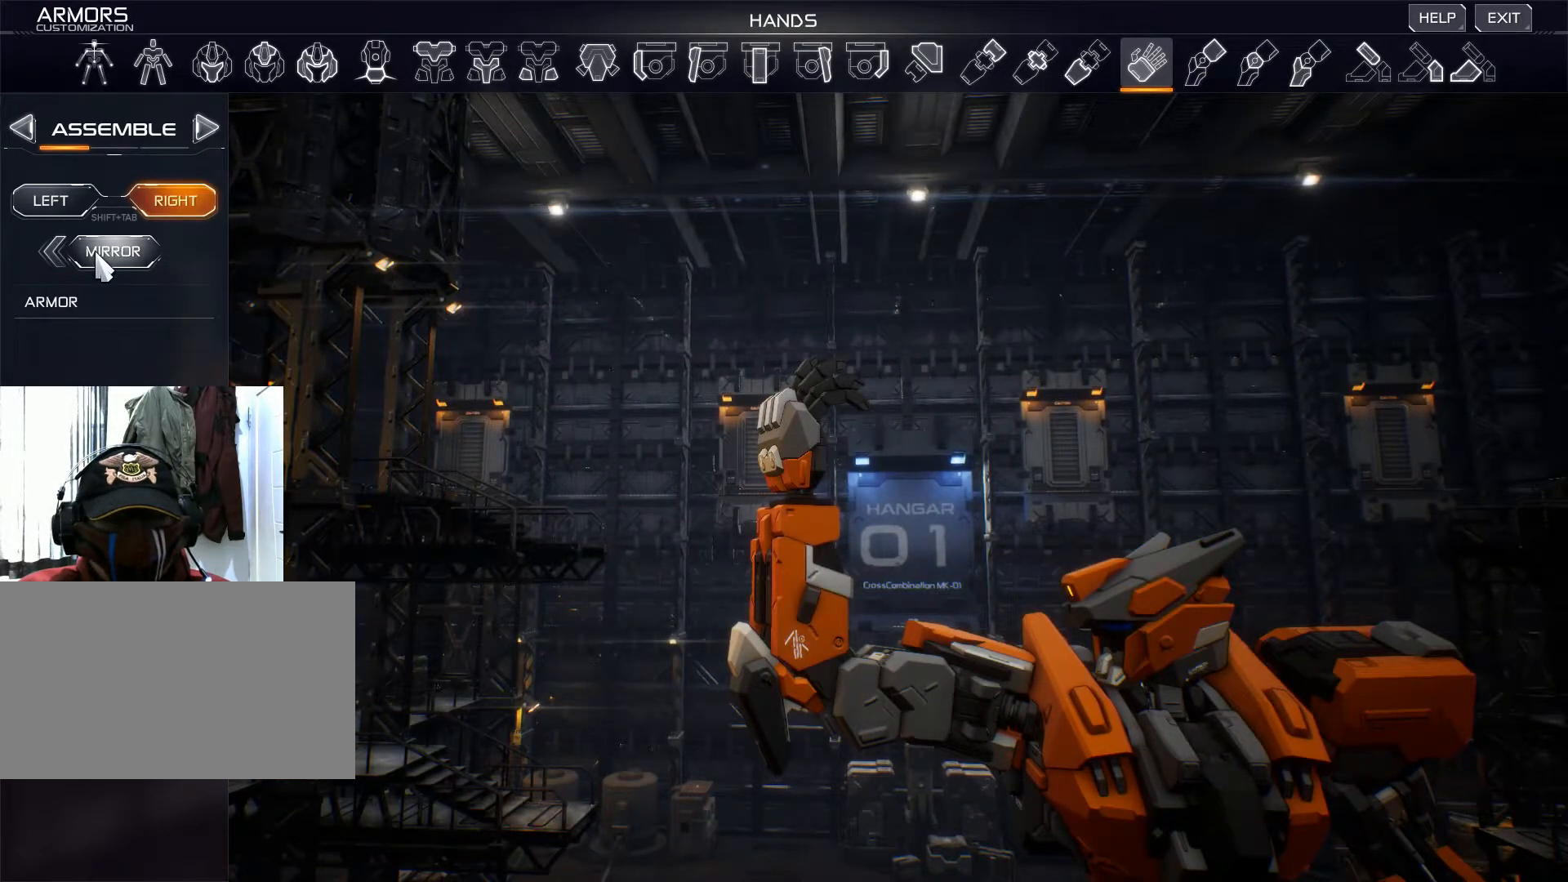
{"keys": [], "mouse": [], "events": [[66, "mouse_left", "down"], [150, "mouse_left", "up"]]}
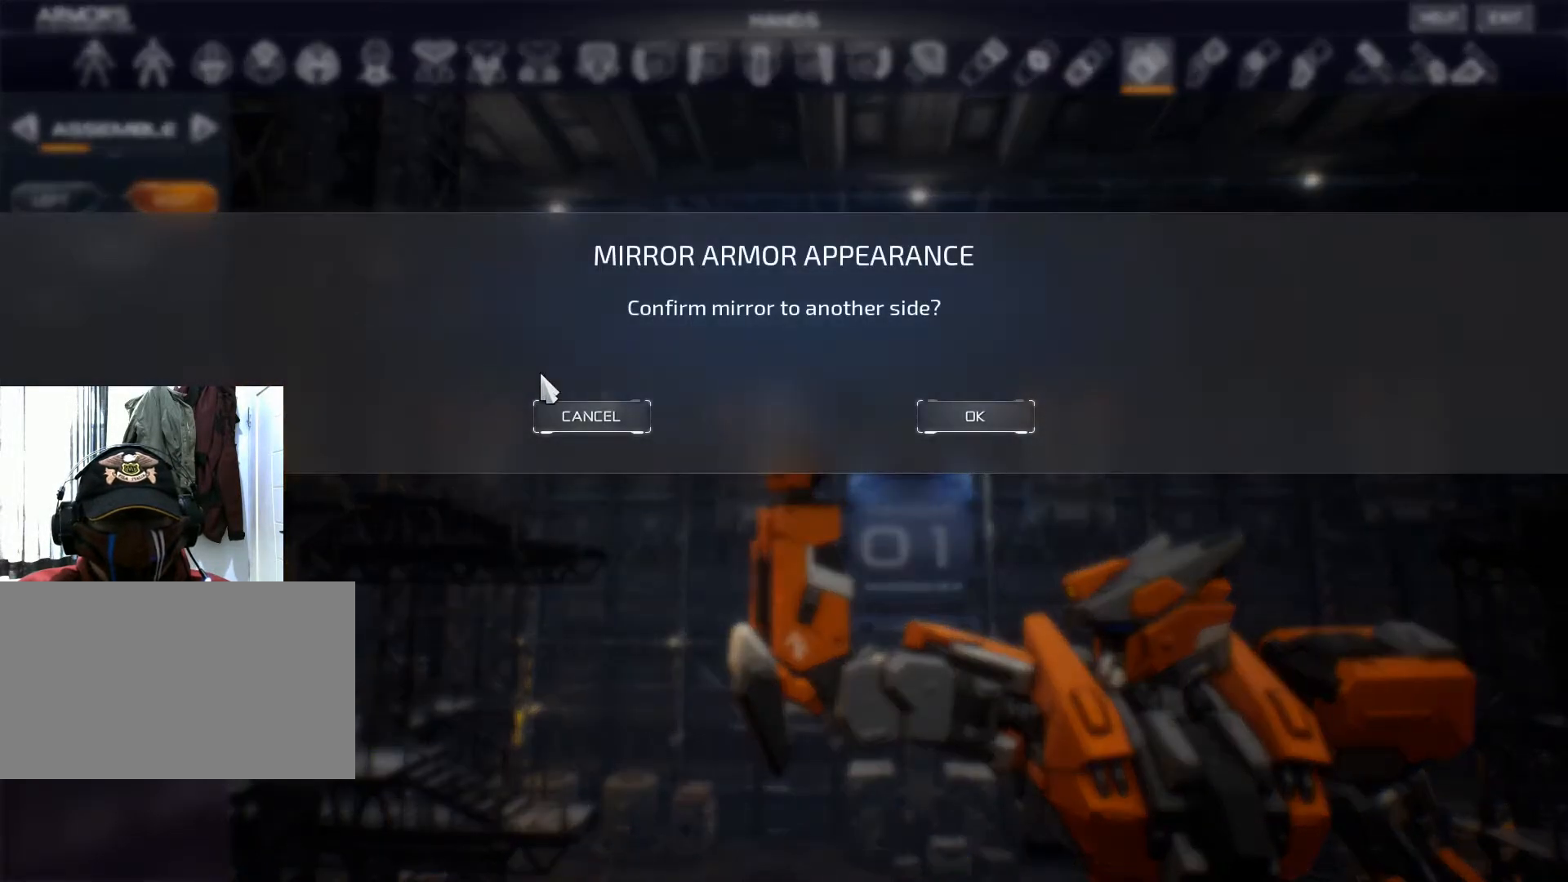
{"keys": [], "mouse": [], "events": []}
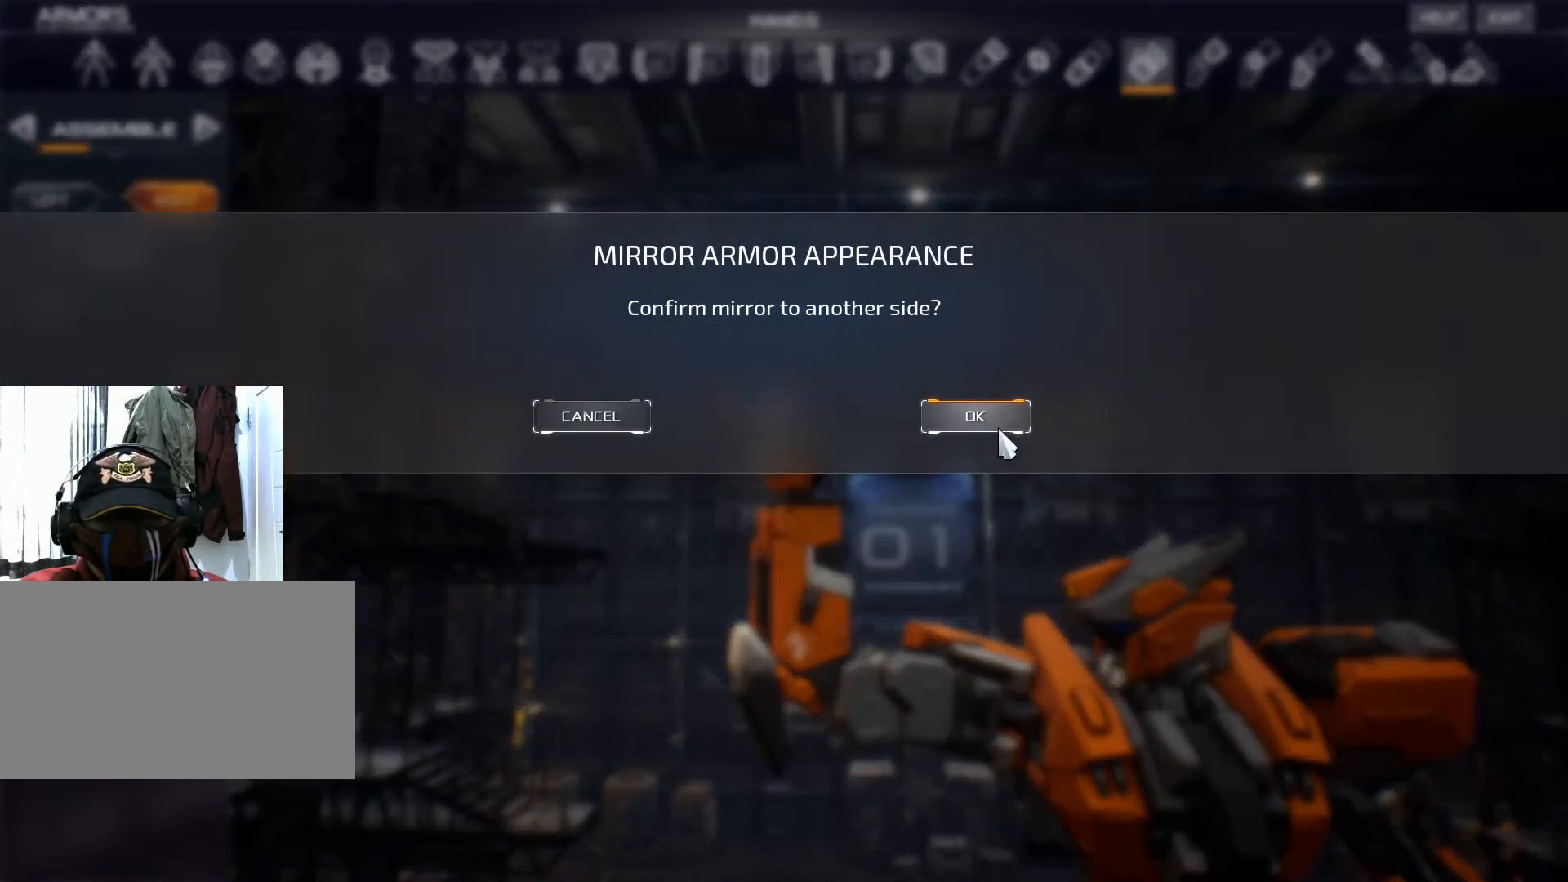
{"keys": [], "mouse": [], "events": [[100, "mouse_left", "down"], [200, "mouse_left", "up"]]}
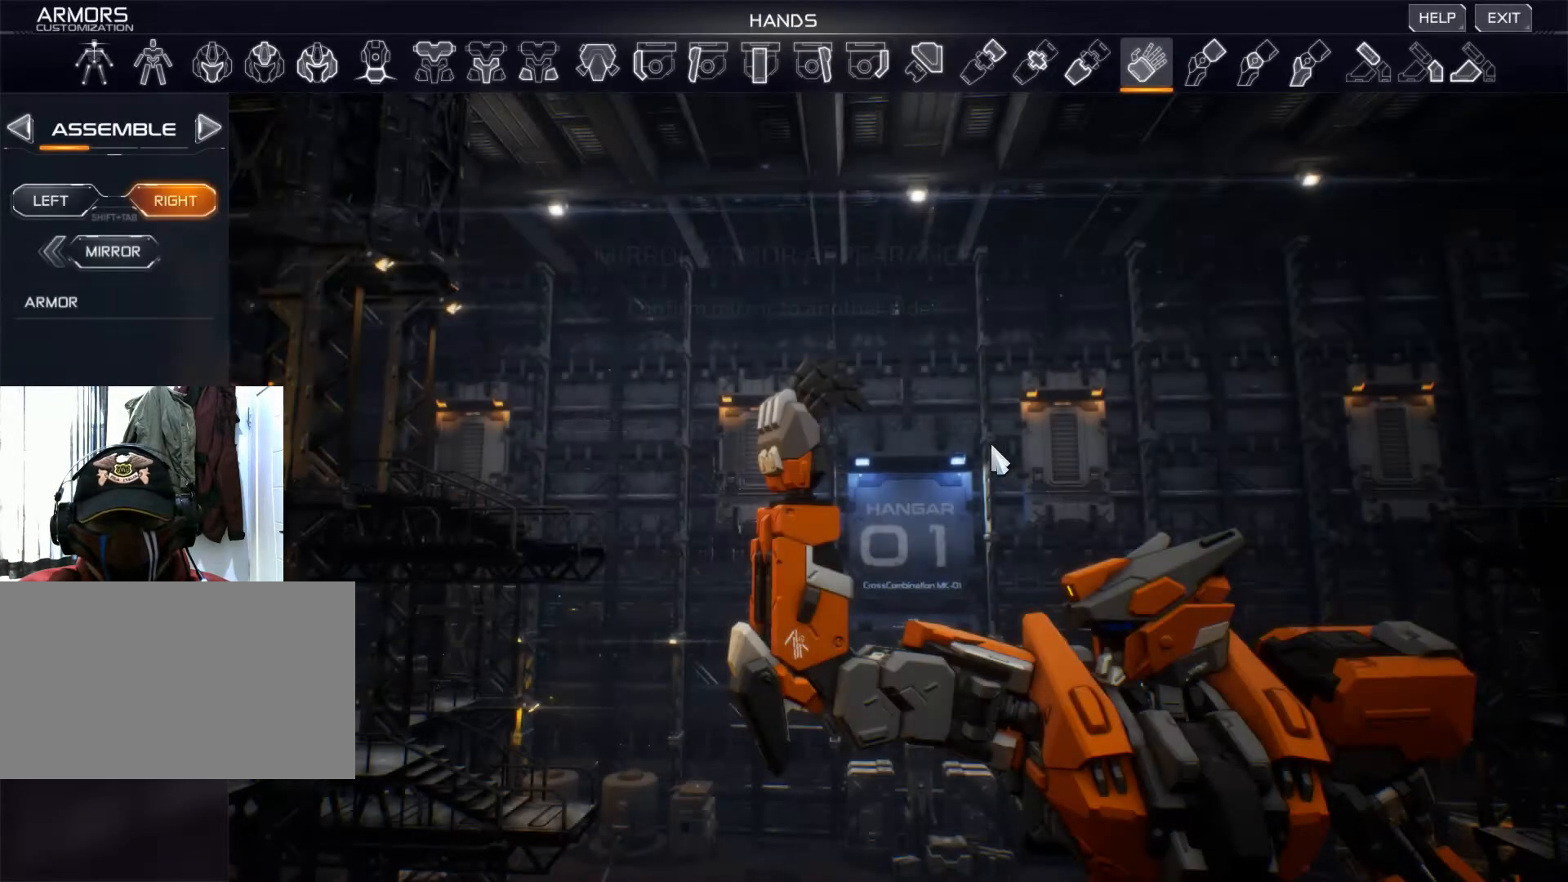
{"keys": [], "mouse": [], "events": []}
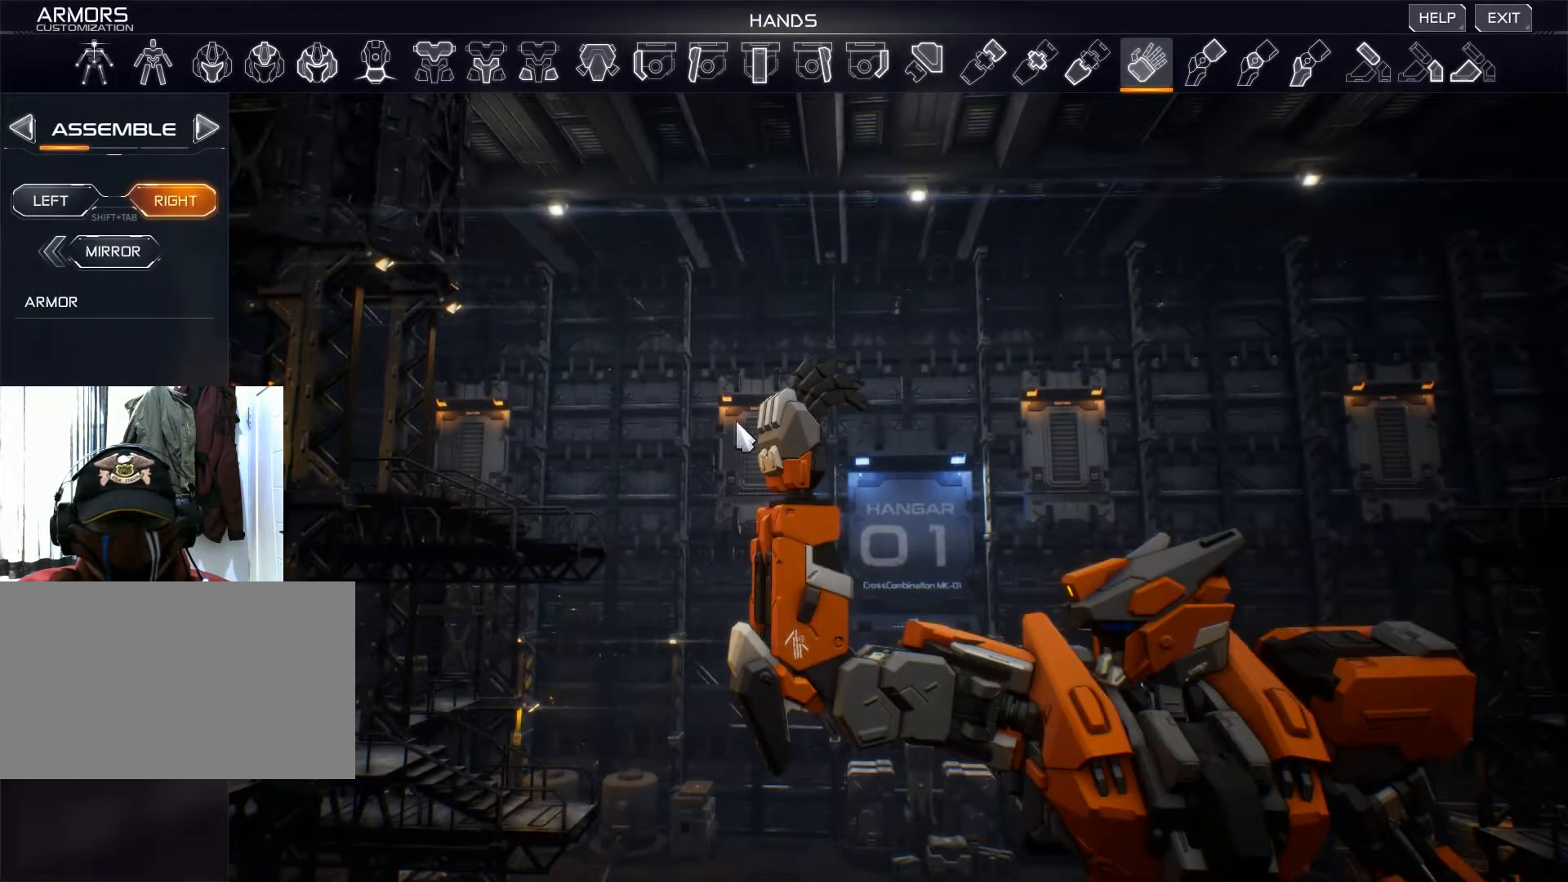
{"keys": [], "mouse": ["right"], "events": [[317, "mouse_right", "down"]]}
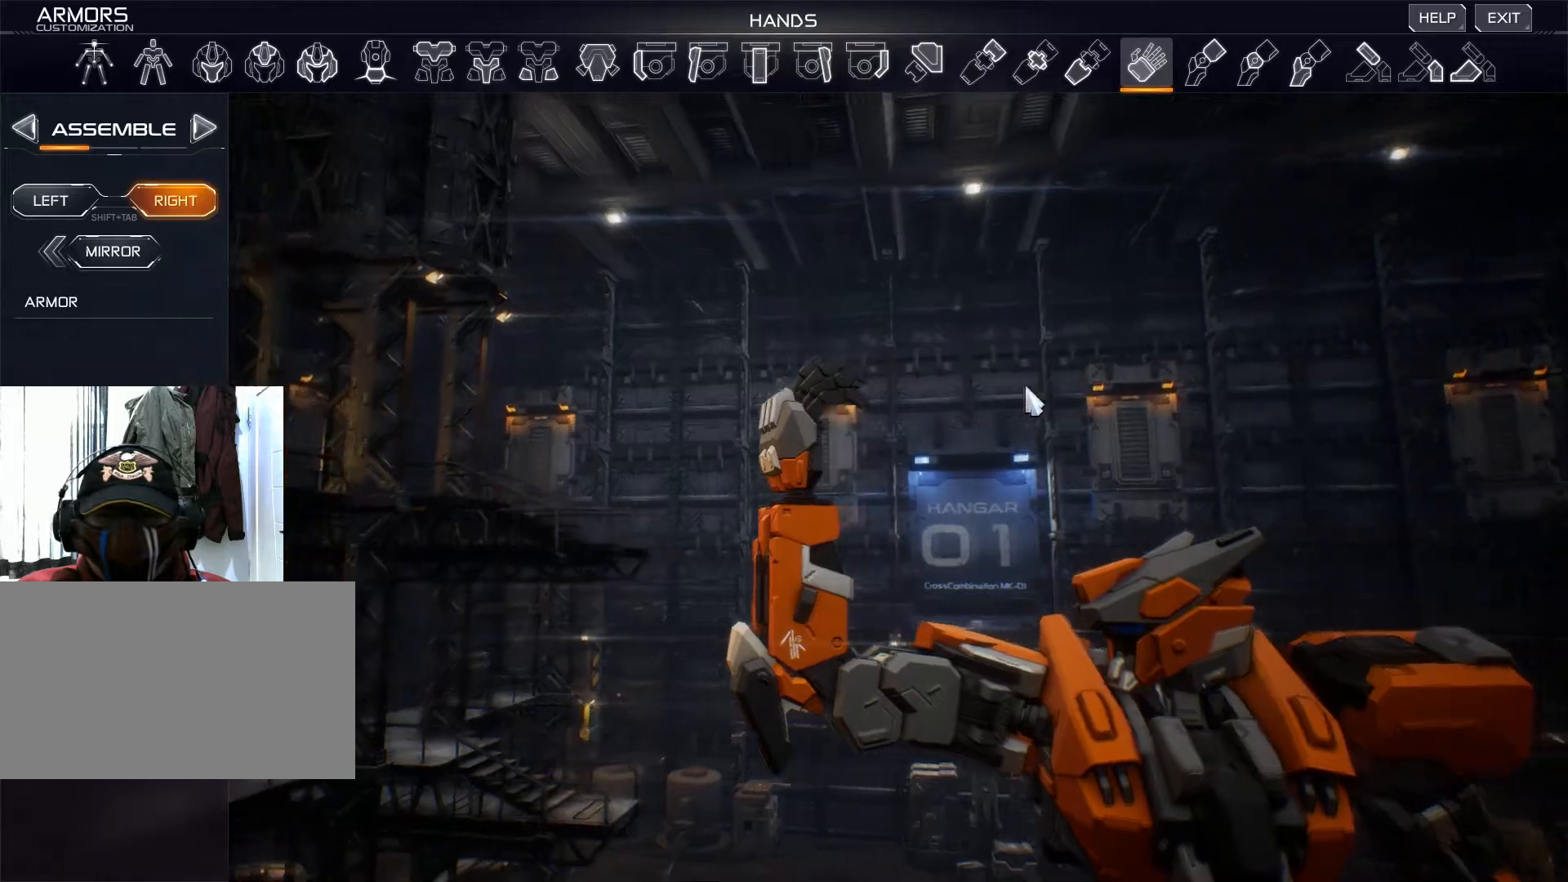
{"keys": [], "mouse": [], "events": [[134, "mouse_right", "up"]]}